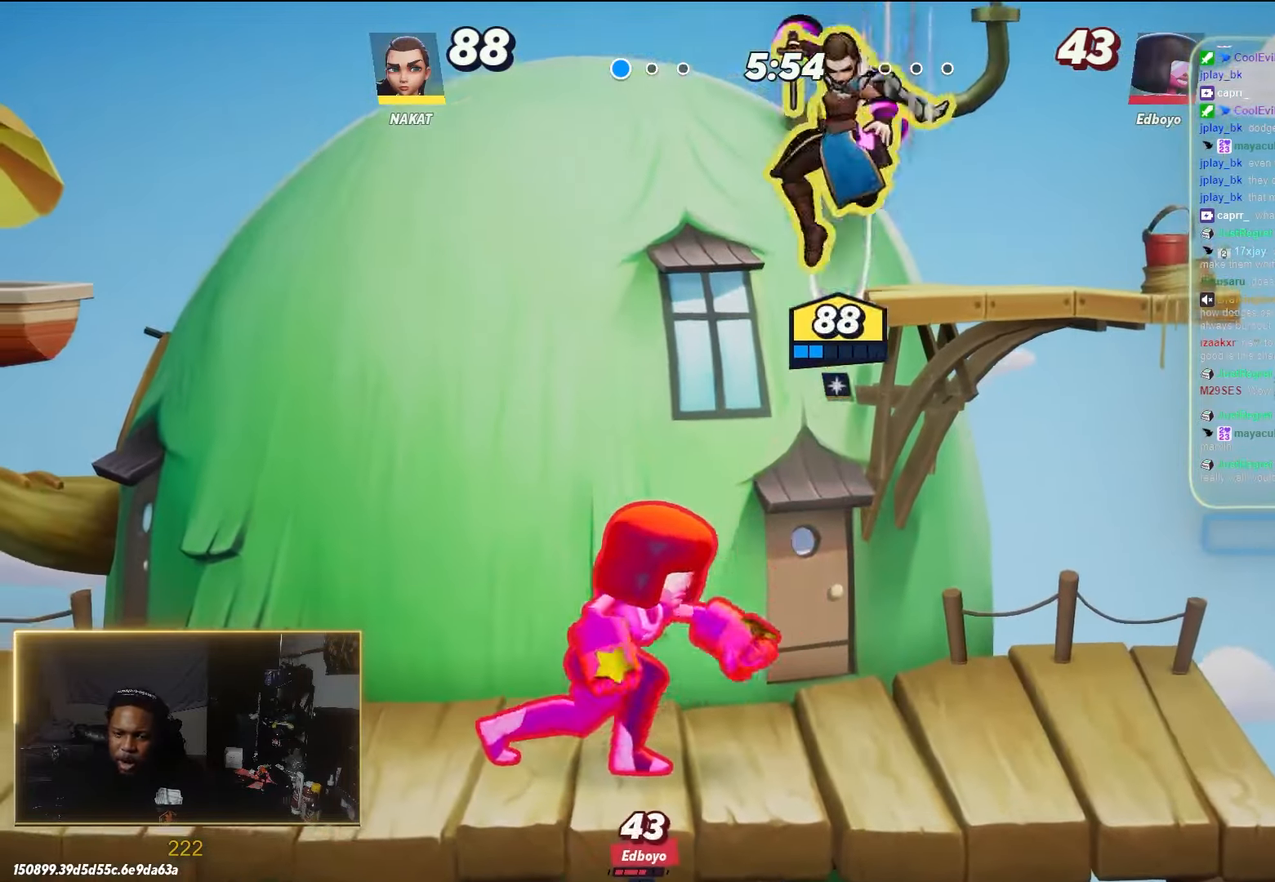
Gameplay with a controller (Xbox layout); each line is a JSON object with the inputs held at the frame after it (dt_ms = milliseconds from this image to that frame). "events" lists button and stick changes between this image and that frame as [ms after this image, input, new state], when the widget could be followed in between.
{"dt_ms": 500, "buttons": [], "left_stick": "right", "right_stick": "center", "events": [[33, "left_stick", "down-left"], [33, "right_stick", "center"], [483, "left_stick", "right"]]}
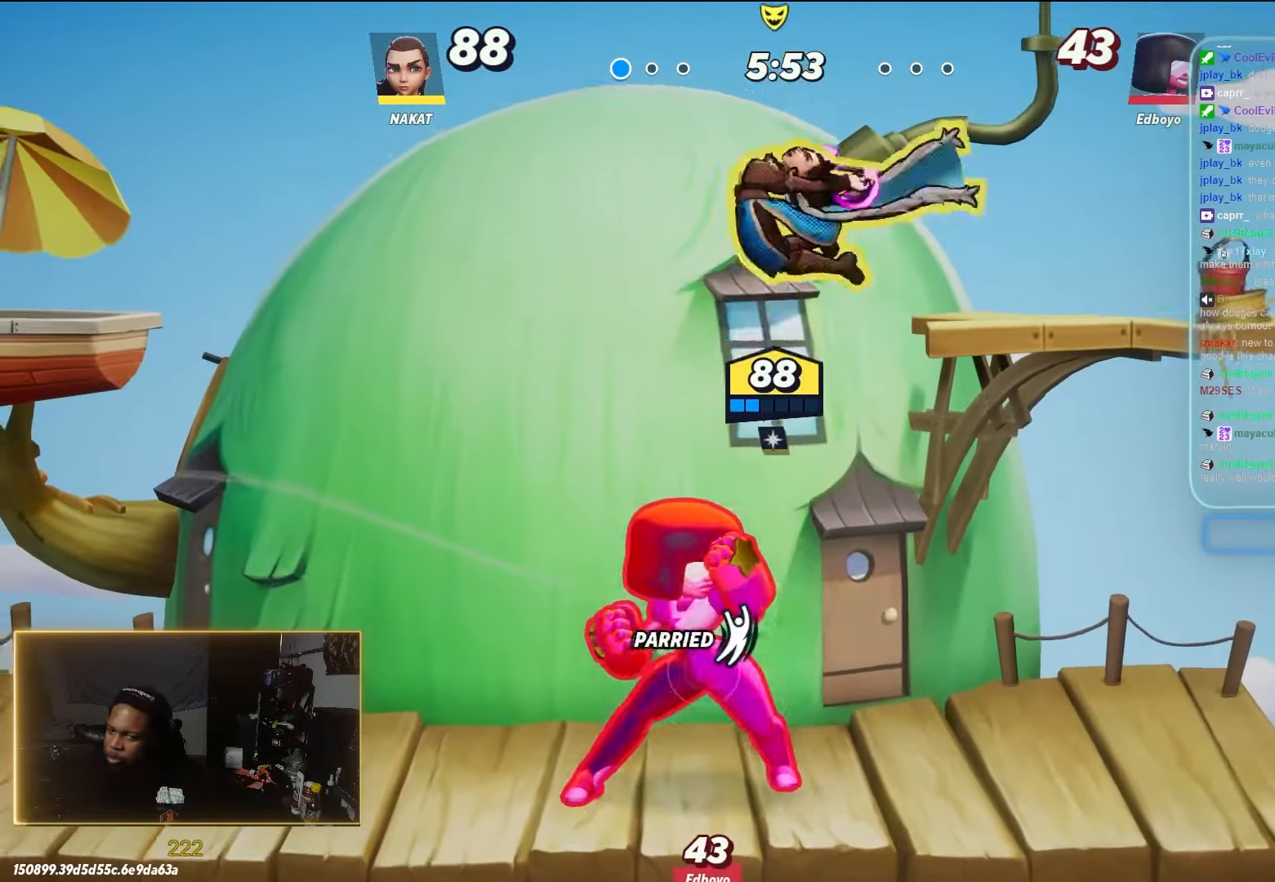
{"dt_ms": 500, "buttons": [], "left_stick": "right", "right_stick": "center", "events": []}
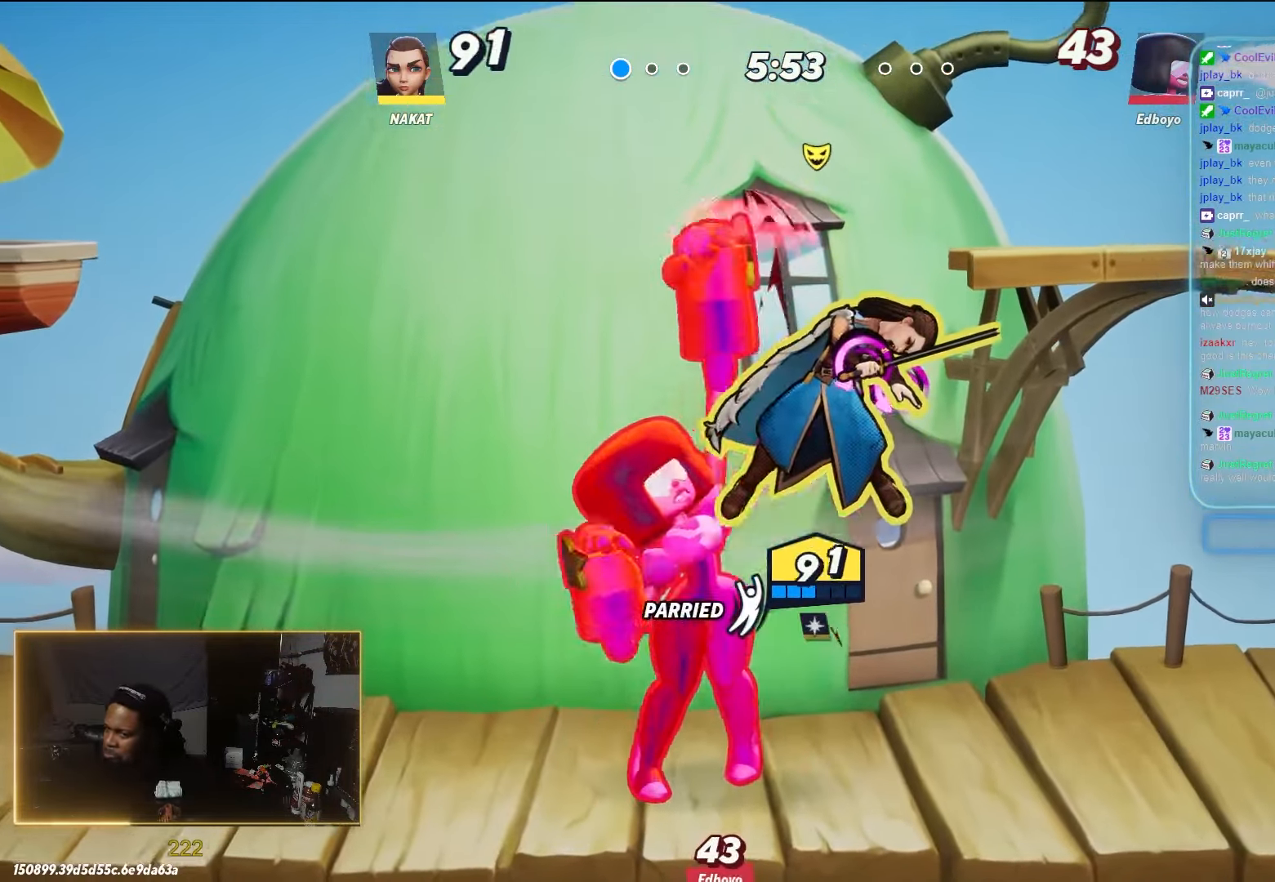
{"dt_ms": 500, "buttons": [], "left_stick": "down-right", "right_stick": "center", "events": [[183, "left_stick", "down-right"]]}
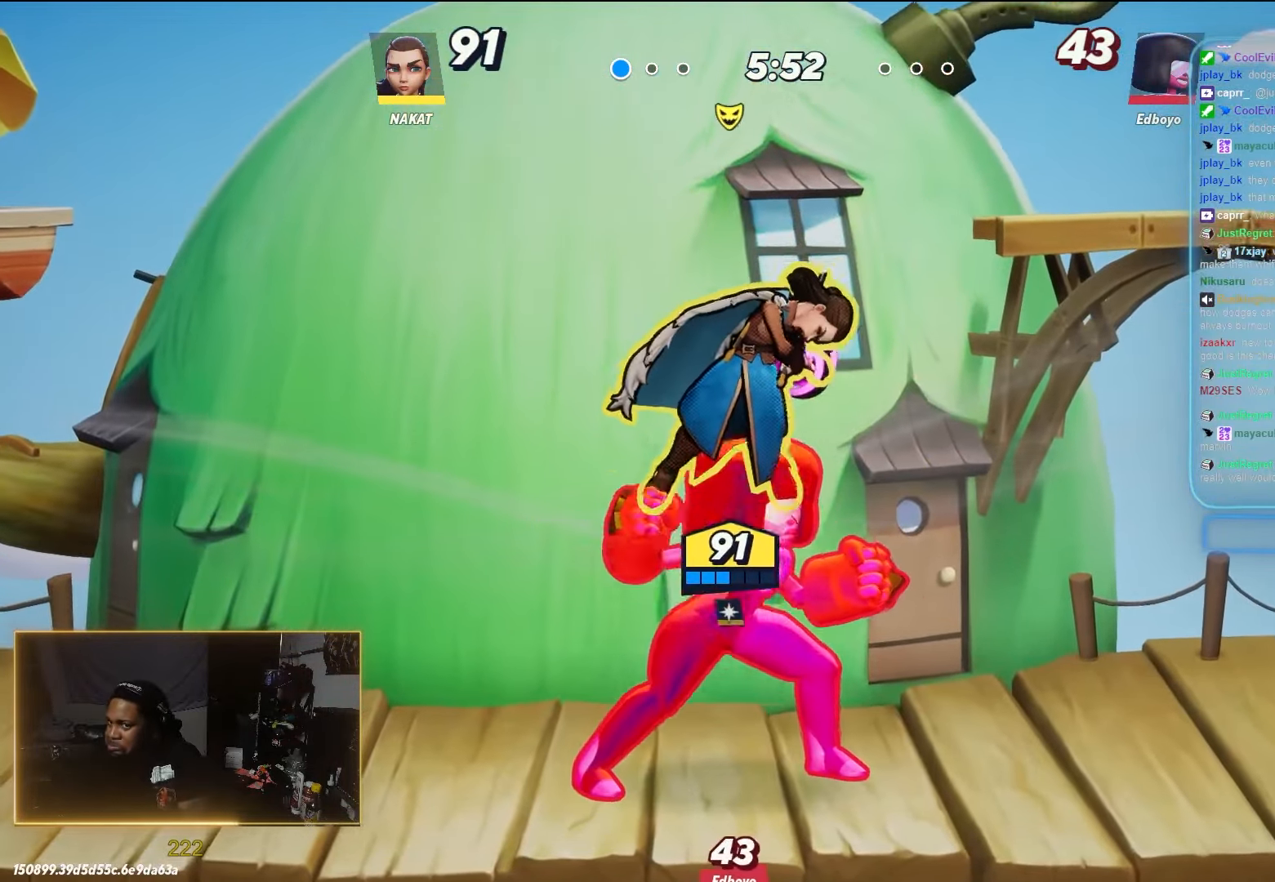
{"dt_ms": 500, "buttons": ["R2"], "left_stick": "down-left", "right_stick": "center", "events": [[133, "left_stick", "down-left"], [183, "R2", "down"]]}
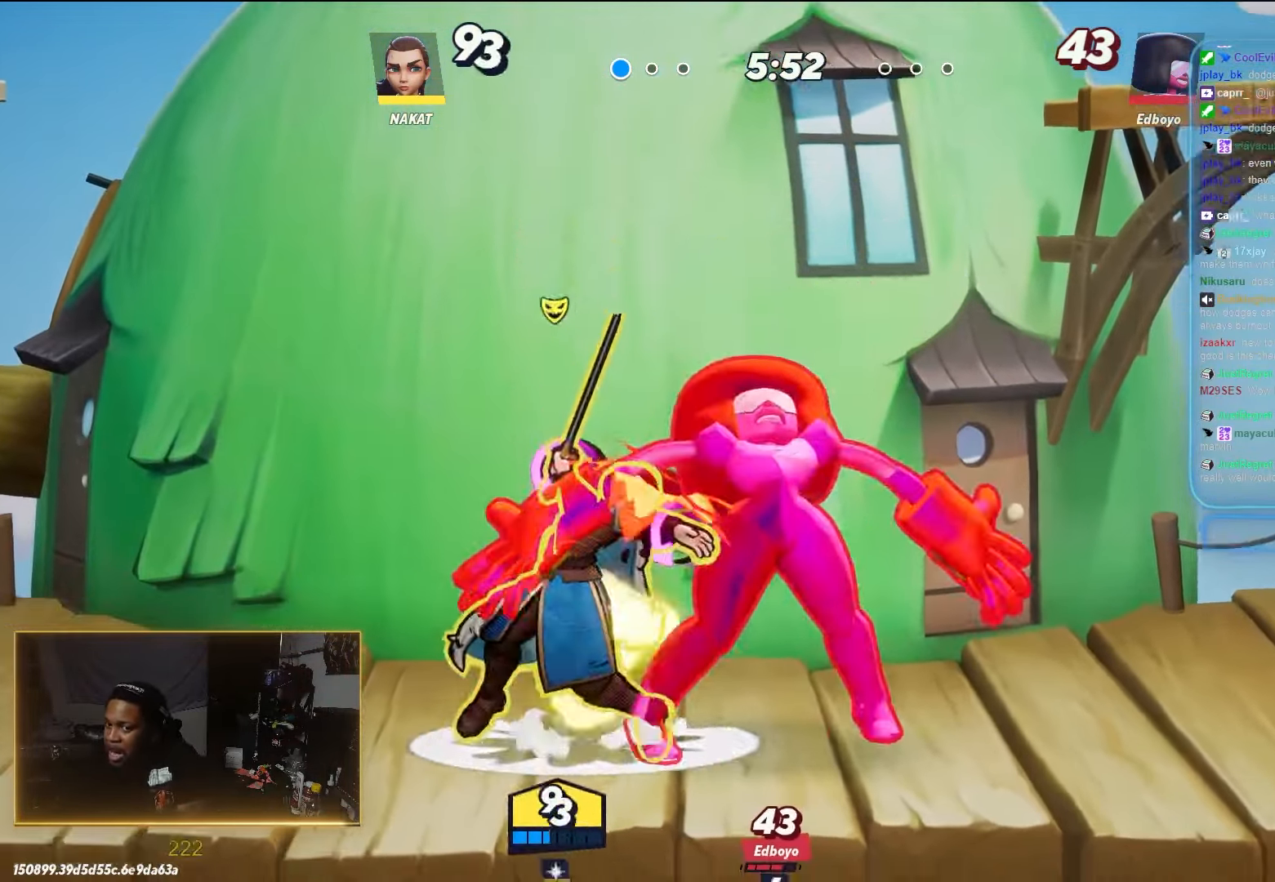
{"dt_ms": 500, "buttons": [], "left_stick": "down-left", "right_stick": "center", "events": [[67, "R2", "up"], [233, "left_stick", "down-right"], [367, "left_stick", "down-left"]]}
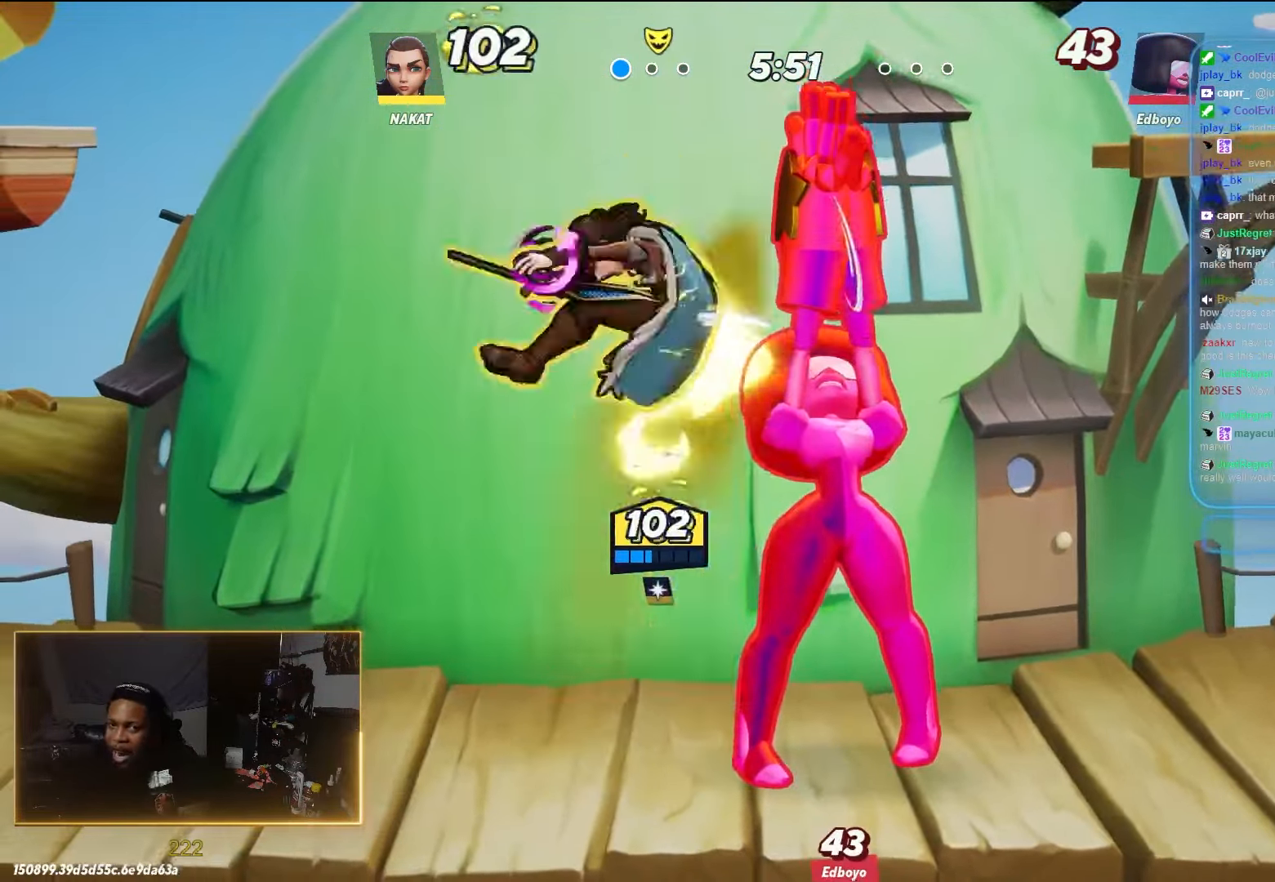
{"dt_ms": 500, "buttons": [], "left_stick": "down-left", "right_stick": "center", "events": []}
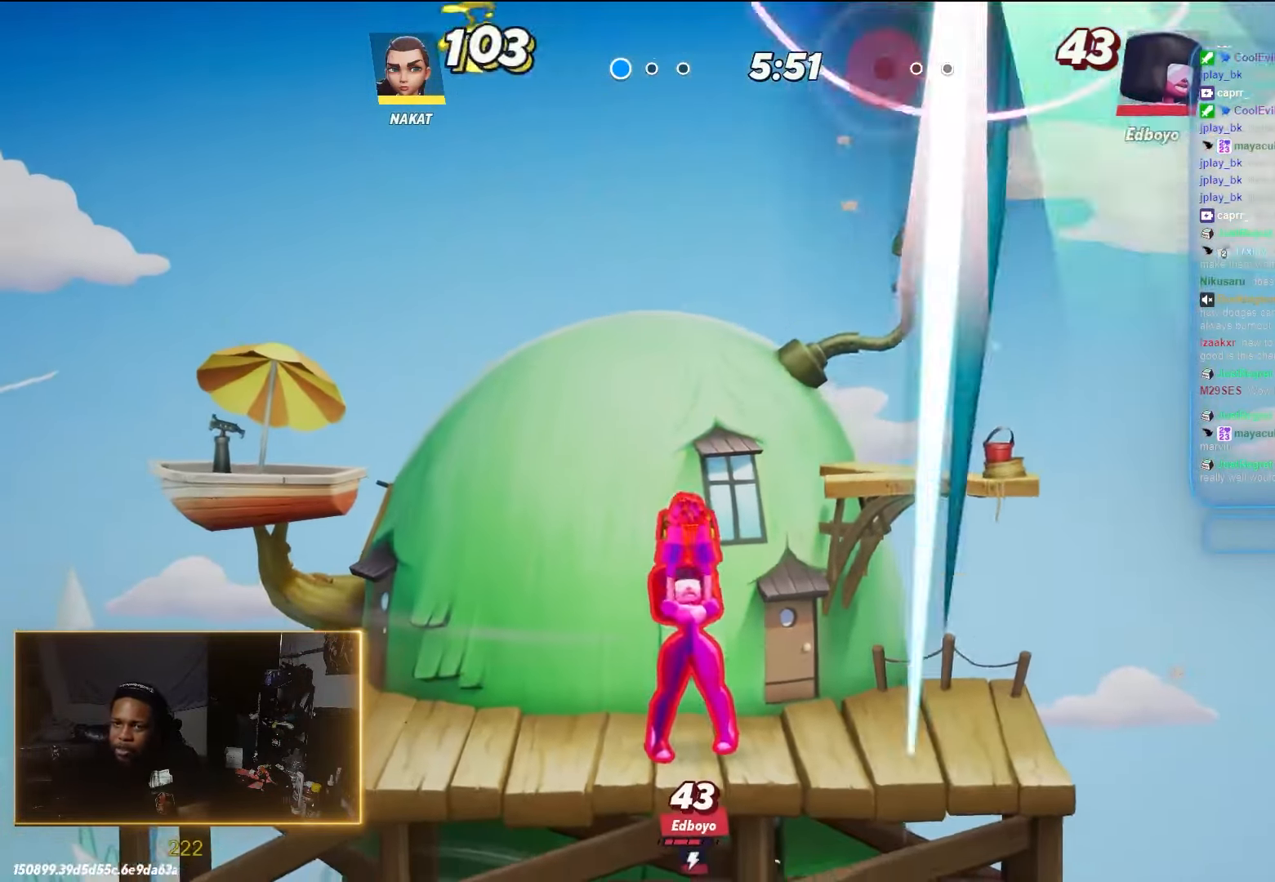
{"dt_ms": 500, "buttons": [], "left_stick": "center", "right_stick": "center", "events": [[450, "left_stick", "center"]]}
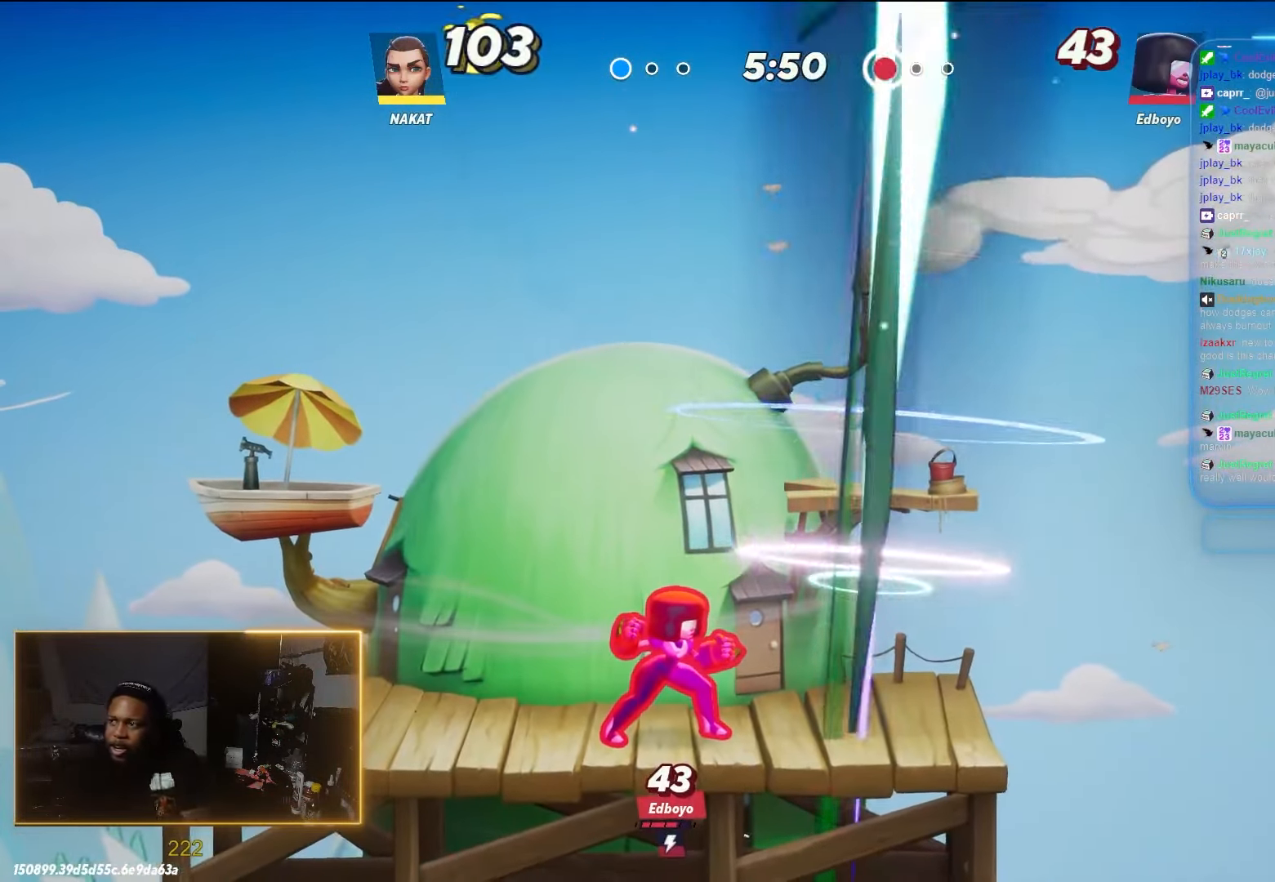
{"dt_ms": 500, "buttons": [], "left_stick": "center", "right_stick": "center", "events": []}
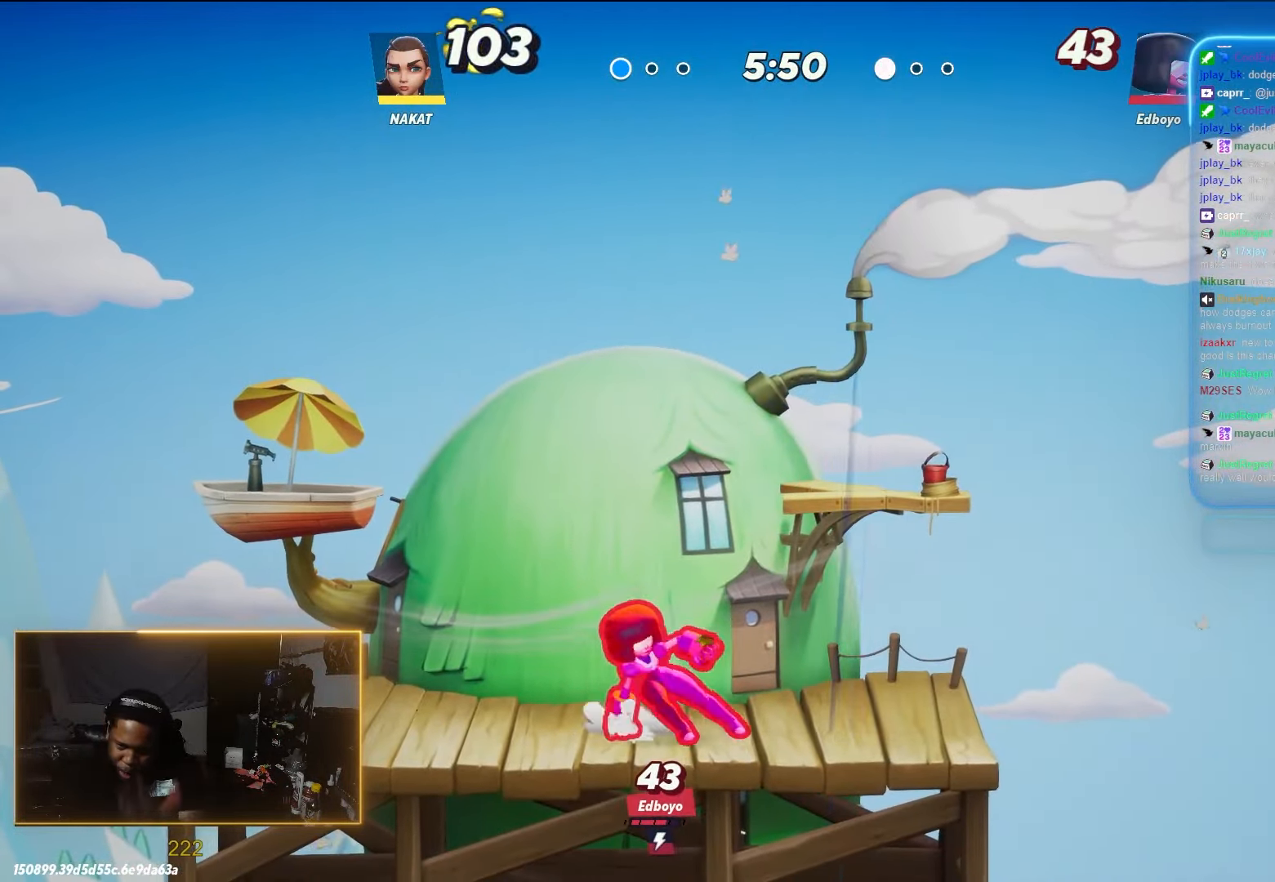
{"dt_ms": 500, "buttons": [], "left_stick": "center", "right_stick": "center", "events": []}
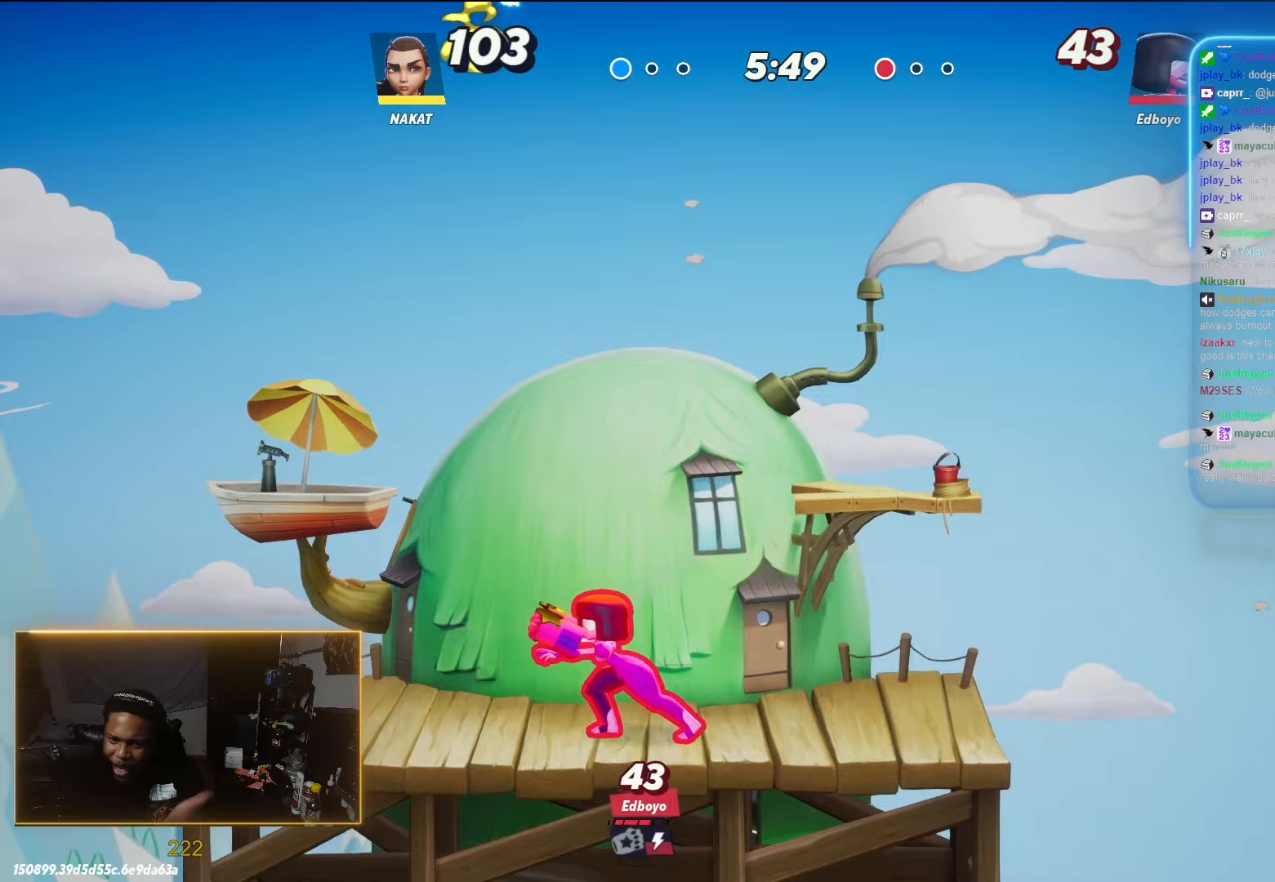
{"dt_ms": 500, "buttons": [], "left_stick": "center", "right_stick": "center", "events": []}
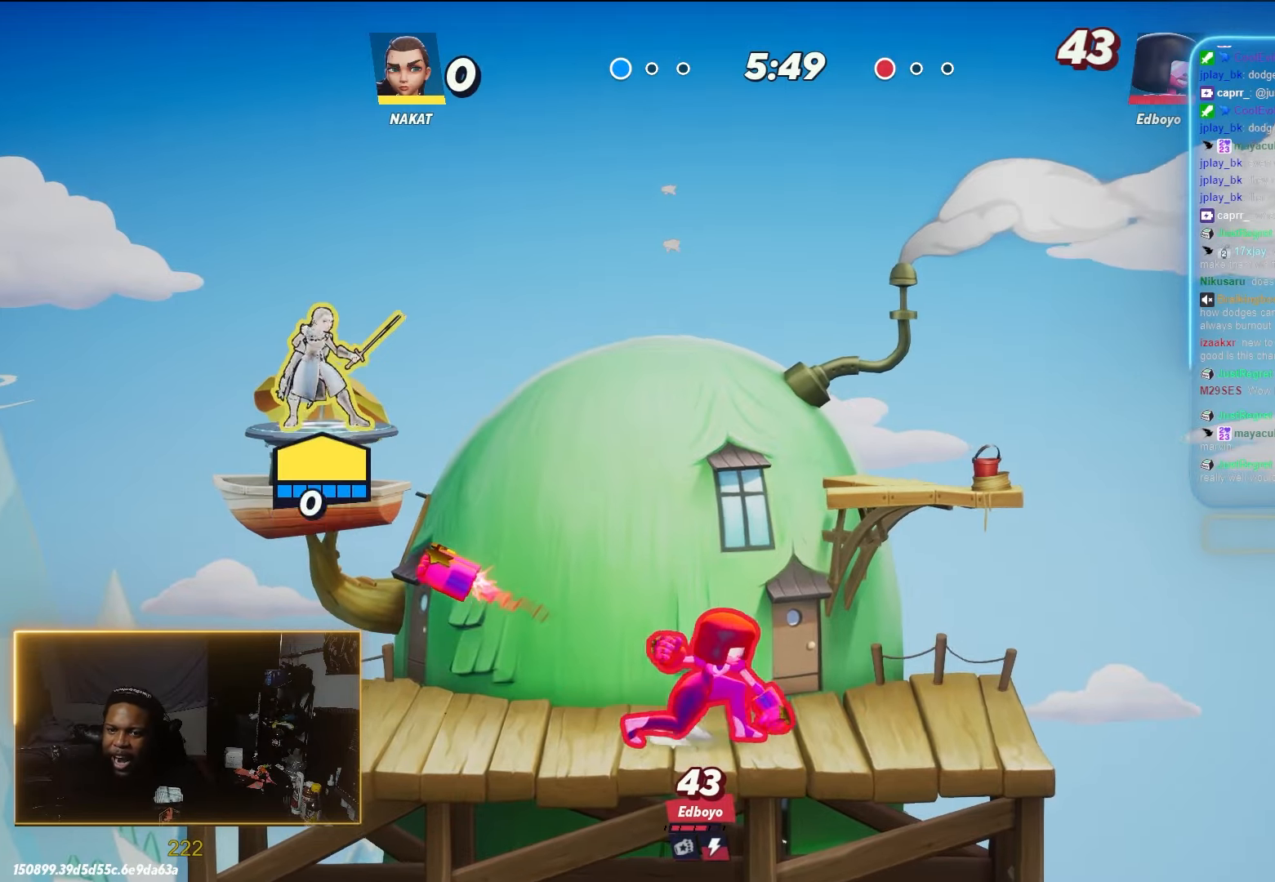
{"dt_ms": 500, "buttons": [], "left_stick": "down-right", "right_stick": "center", "events": [[183, "left_stick", "down-right"]]}
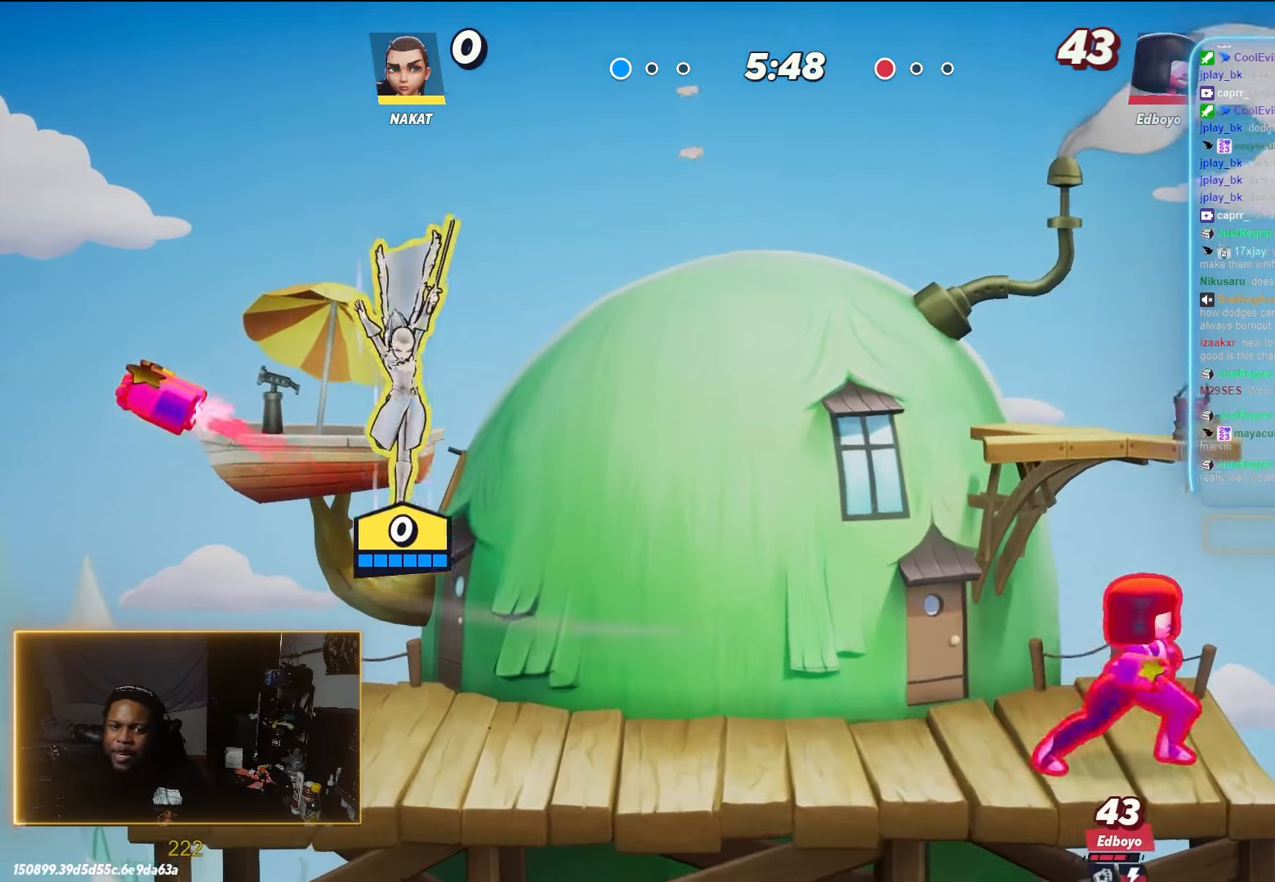
{"dt_ms": 500, "buttons": [], "left_stick": "right", "right_stick": "center", "events": [[317, "left_stick", "right"]]}
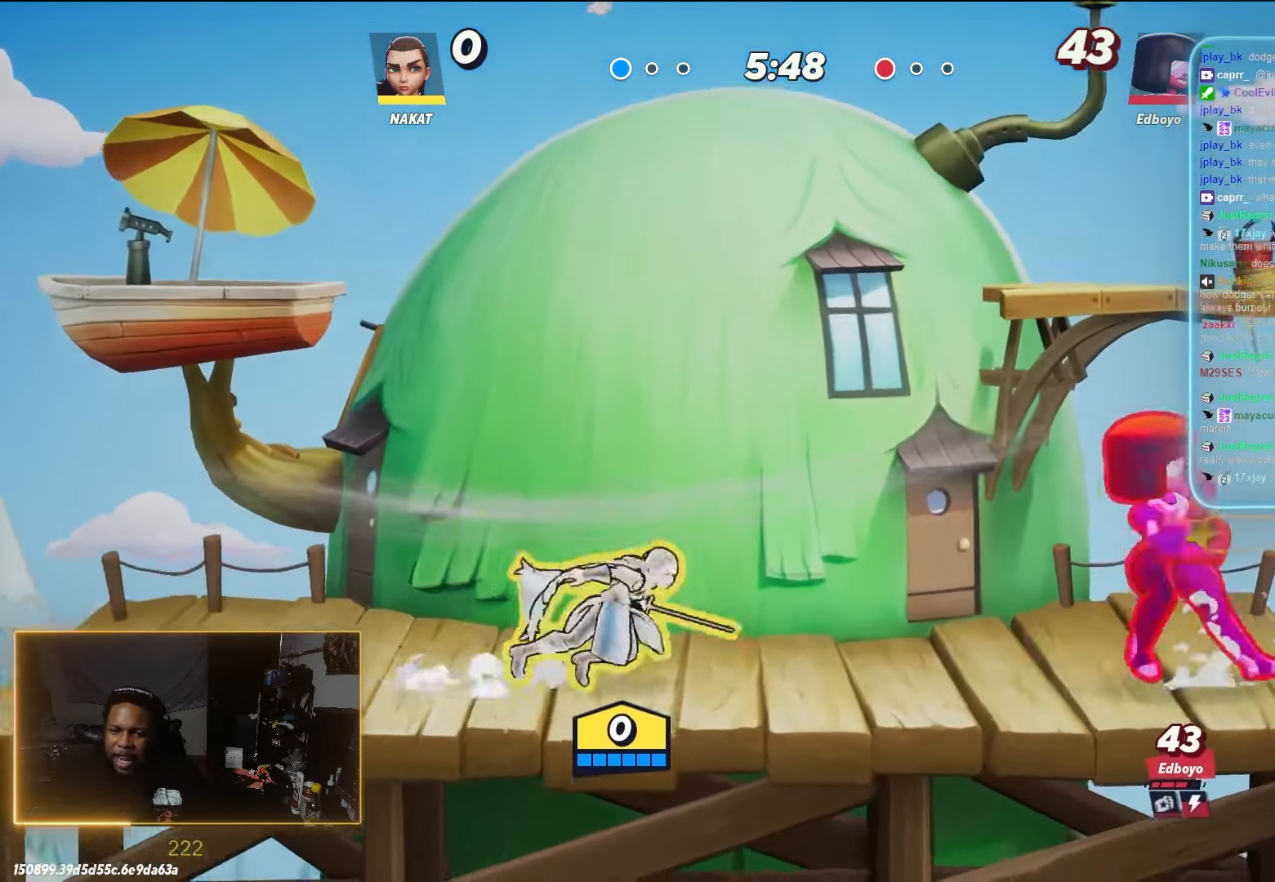
{"dt_ms": 500, "buttons": [], "left_stick": "up-left", "right_stick": "center", "events": [[283, "left_stick", "up-left"]]}
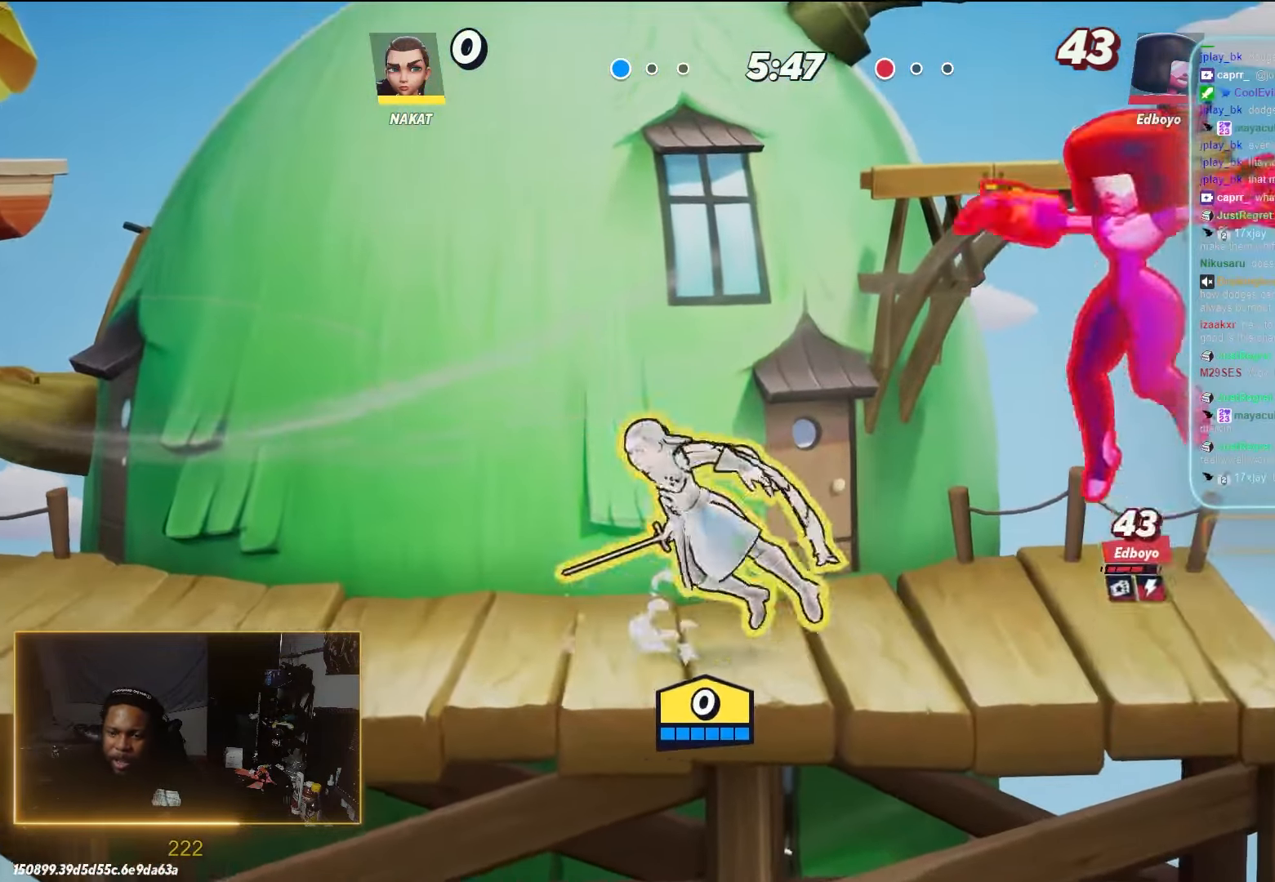
{"dt_ms": 500, "buttons": [], "left_stick": "up-left", "right_stick": "center", "events": [[33, "left_stick", "right"], [167, "left_stick", "up-left"], [383, "left_stick", "right"], [483, "left_stick", "up-left"]]}
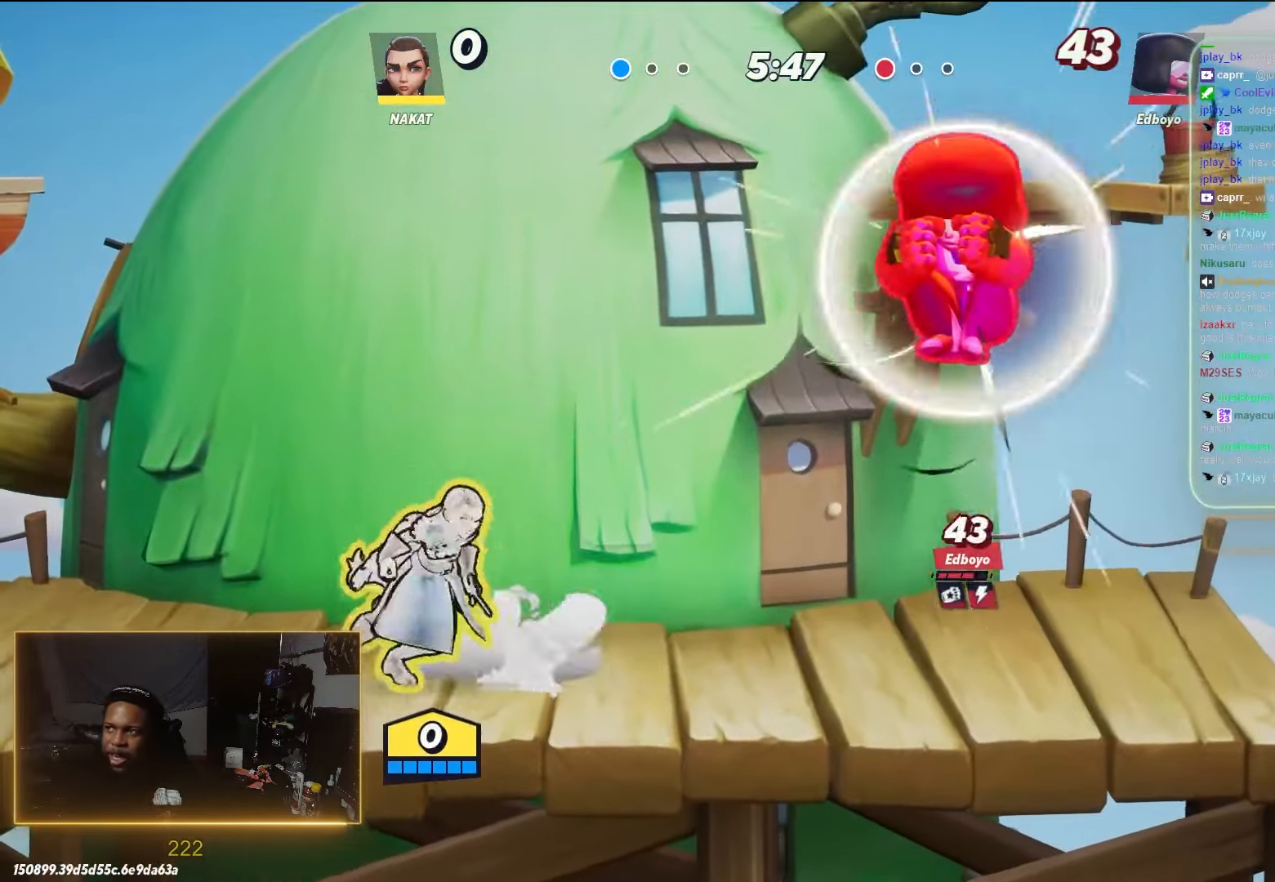
{"dt_ms": 500, "buttons": [], "left_stick": "right", "right_stick": "center", "events": [[117, "left_stick", "right"]]}
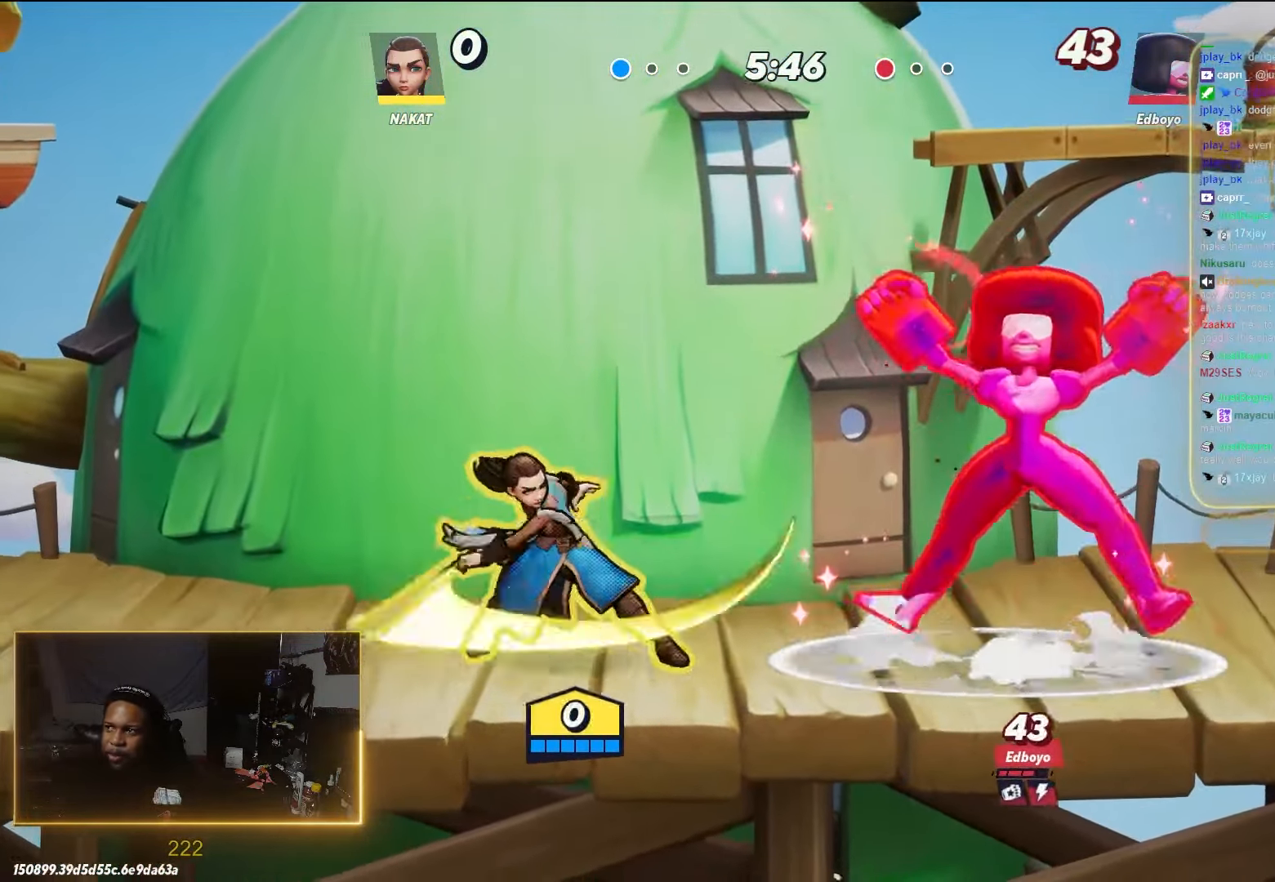
{"dt_ms": 500, "buttons": ["Y"], "left_stick": "up-right", "right_stick": "center", "events": [[50, "left_stick", "up-right"], [350, "Y", "down"]]}
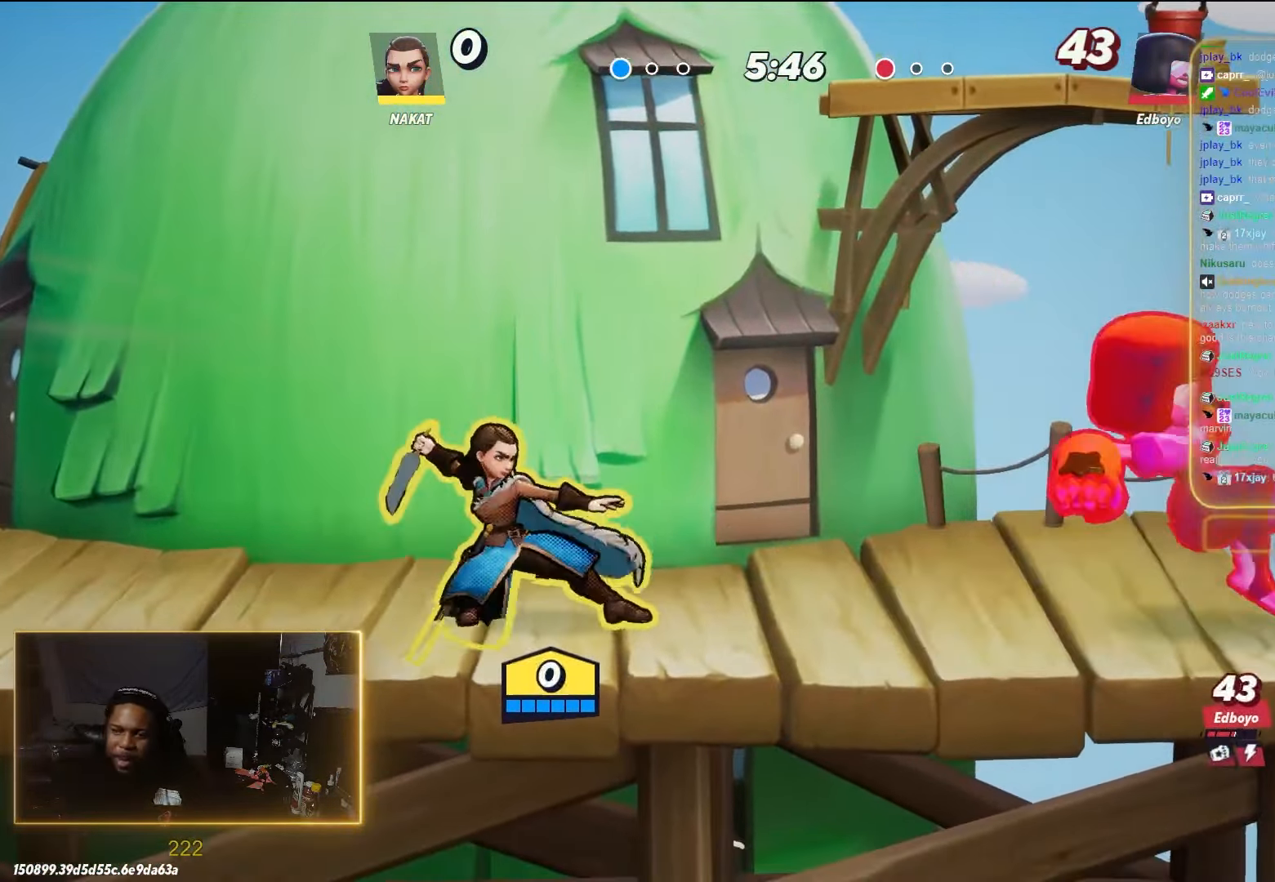
{"dt_ms": 500, "buttons": [], "left_stick": "left", "right_stick": "center", "events": [[200, "left_stick", "up-left"], [233, "Y", "up"], [283, "left_stick", "left"]]}
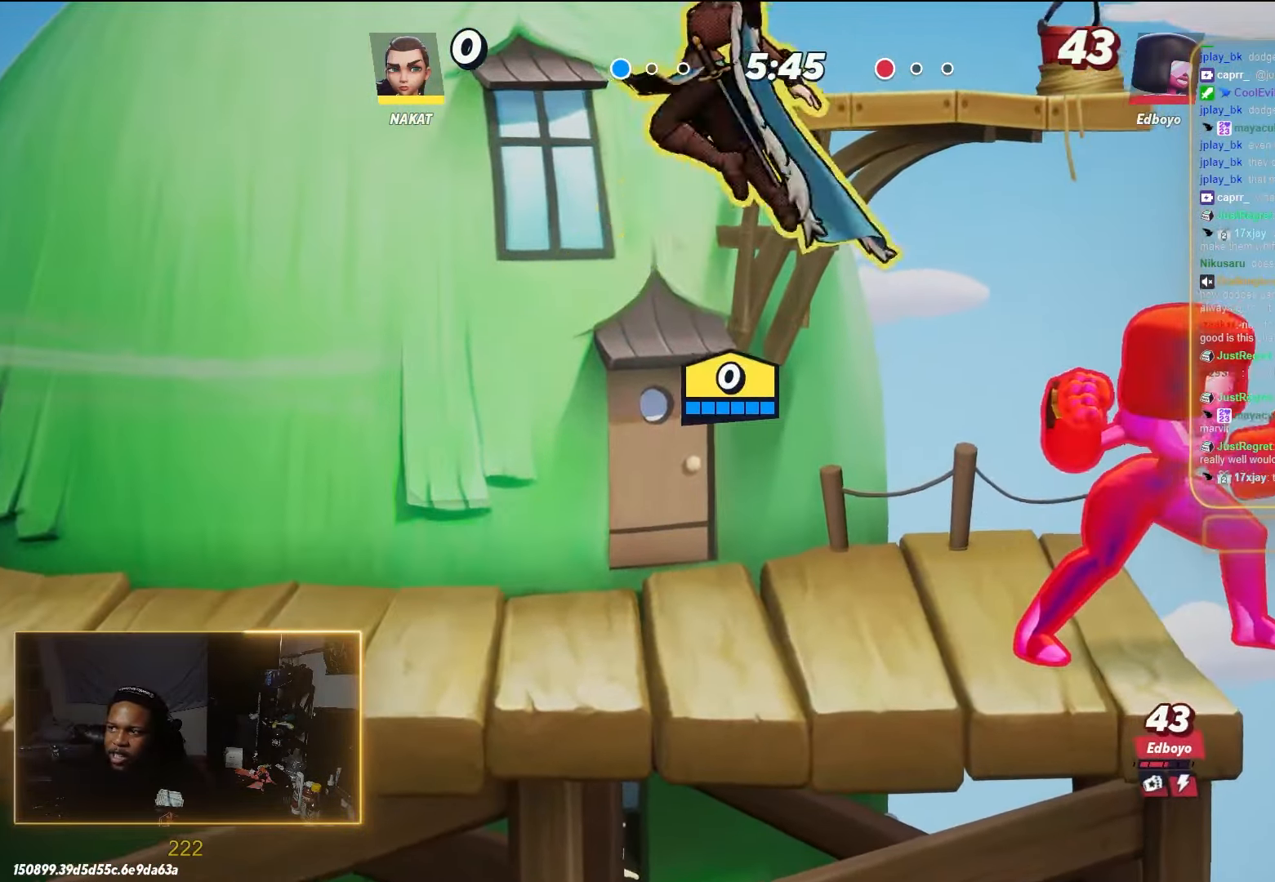
{"dt_ms": 500, "buttons": [], "left_stick": "down-left", "right_stick": "center", "events": [[17, "A", "down"], [233, "A", "up"], [350, "left_stick", "down-left"]]}
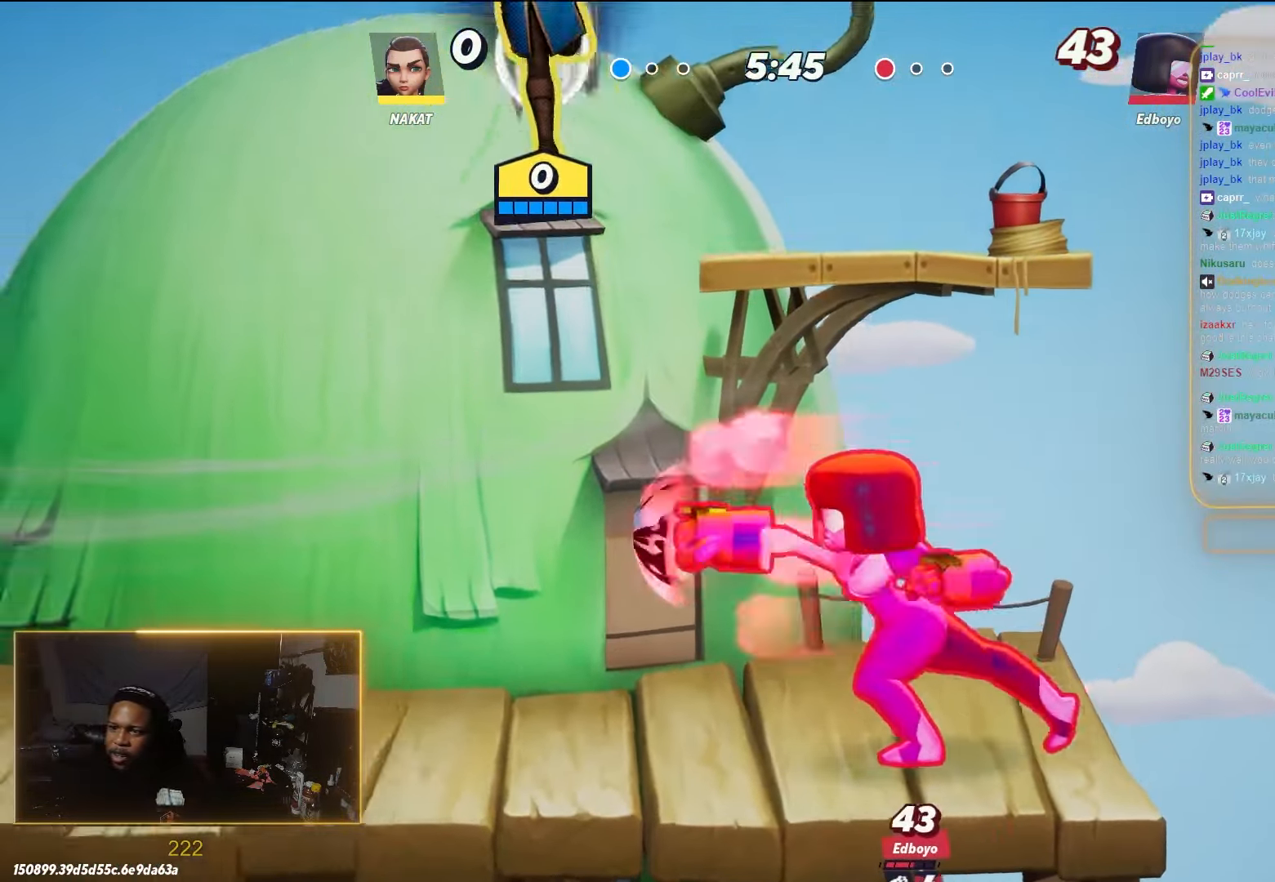
{"dt_ms": 1000, "buttons": [], "left_stick": "left", "right_stick": "center", "events": [[317, "left_stick", "right"], [367, "Y", "down"], [517, "Y", "up"], [533, "left_stick", "left"]]}
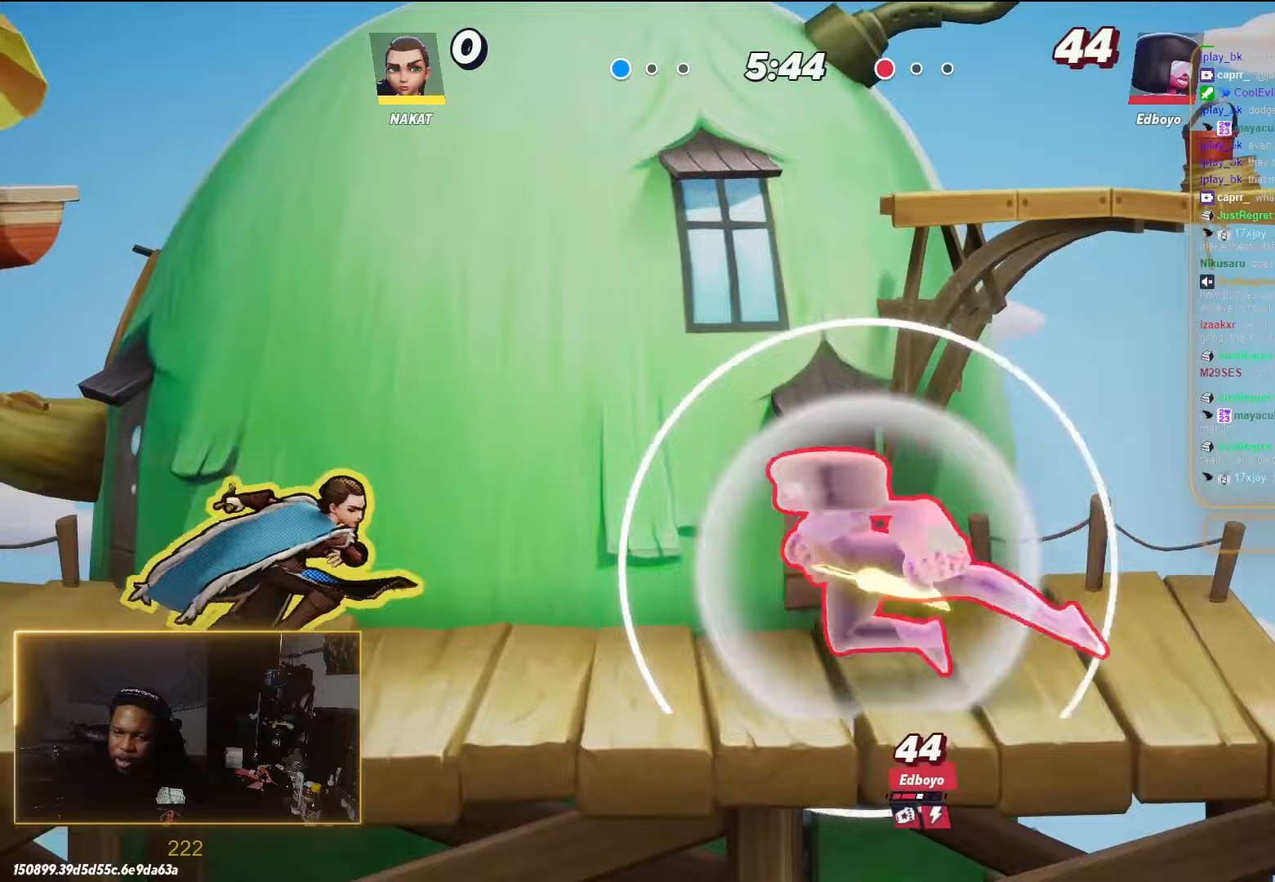
{"dt_ms": 500, "buttons": [], "left_stick": "left", "right_stick": "center", "events": []}
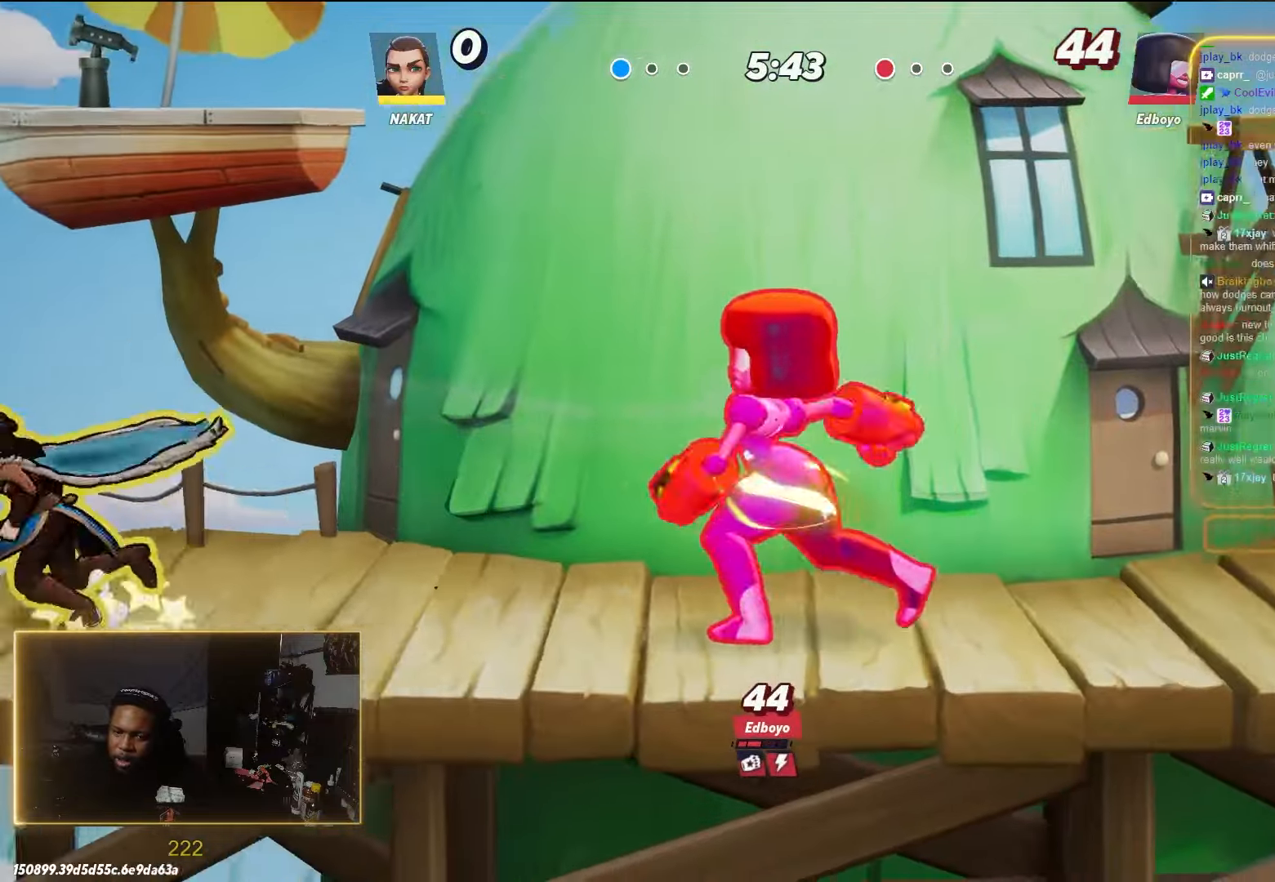
{"dt_ms": 500, "buttons": ["Y"], "left_stick": "up", "right_stick": "center", "events": [[17, "left_stick", "right"], [117, "Y", "down"], [500, "left_stick", "up"]]}
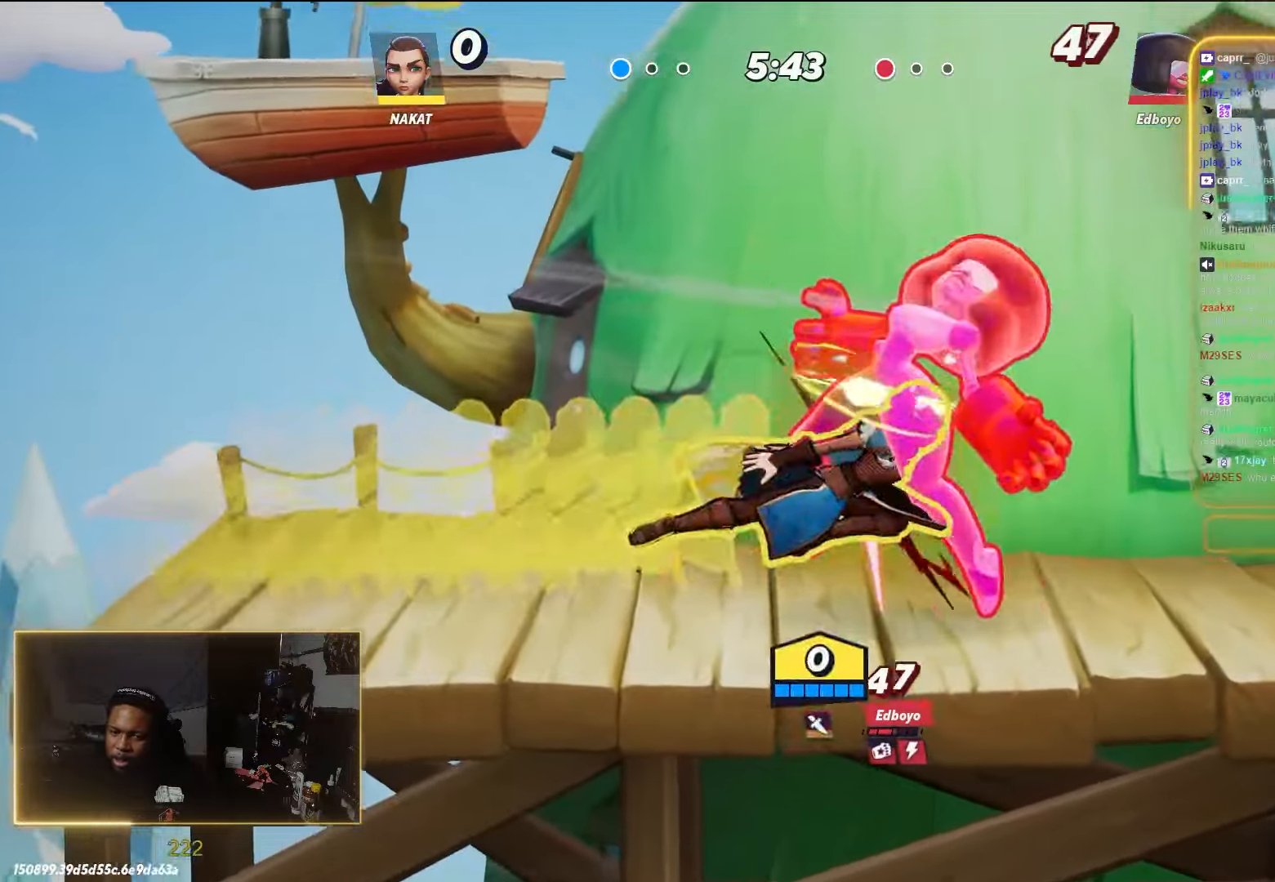
{"dt_ms": 500, "buttons": [], "left_stick": "up-left", "right_stick": "center", "events": [[17, "Y", "up"], [50, "left_stick", "up-left"], [183, "Y", "down"], [267, "Y", "up"], [350, "Y", "down"], [433, "Y", "up"]]}
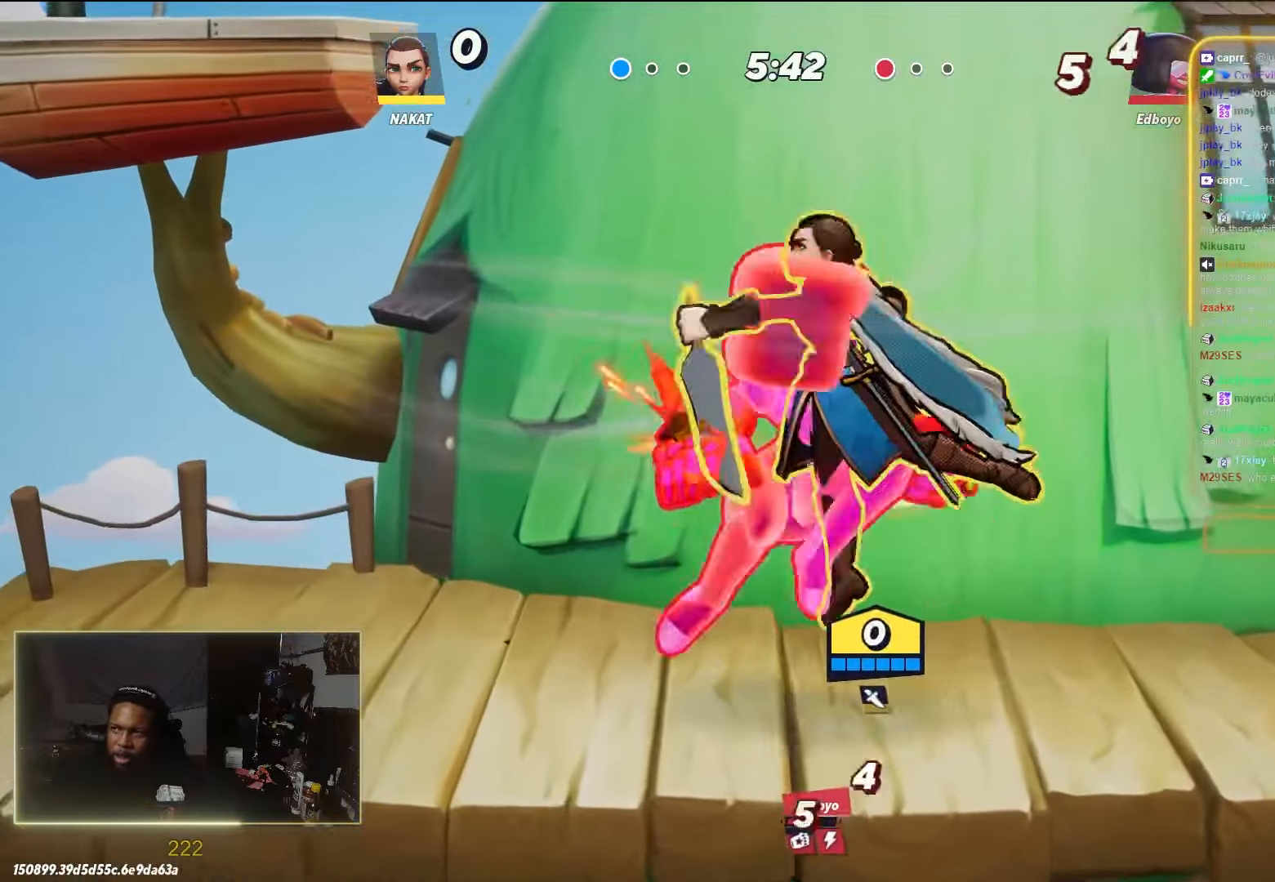
{"dt_ms": 500, "buttons": [], "left_stick": "right", "right_stick": "center", "events": [[150, "left_stick", "center"], [467, "left_stick", "right"]]}
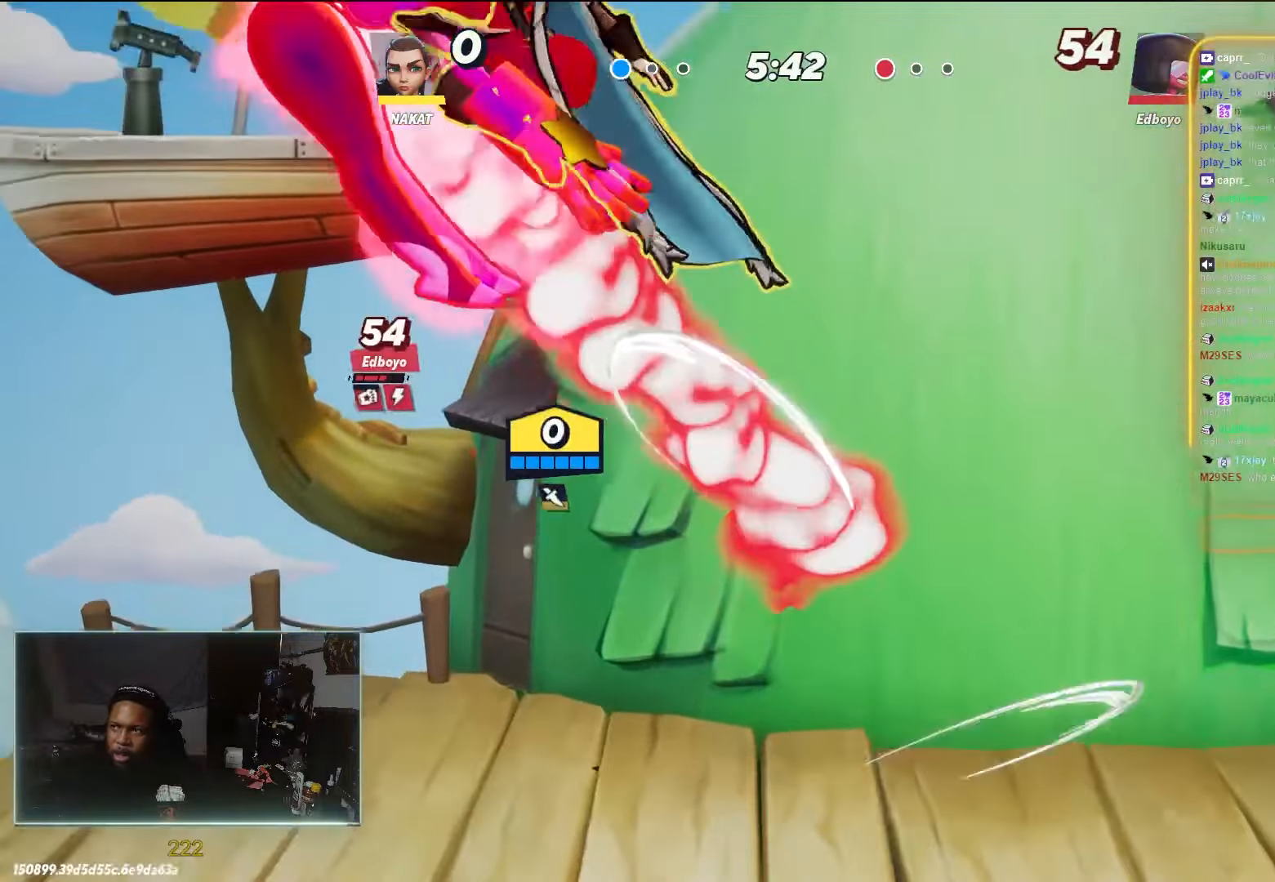
{"dt_ms": 500, "buttons": [], "left_stick": "right", "right_stick": "center", "events": [[33, "right_stick", "up"], [100, "left_stick", "up"], [100, "right_stick", "center"], [167, "left_stick", "up-left"], [417, "left_stick", "right"]]}
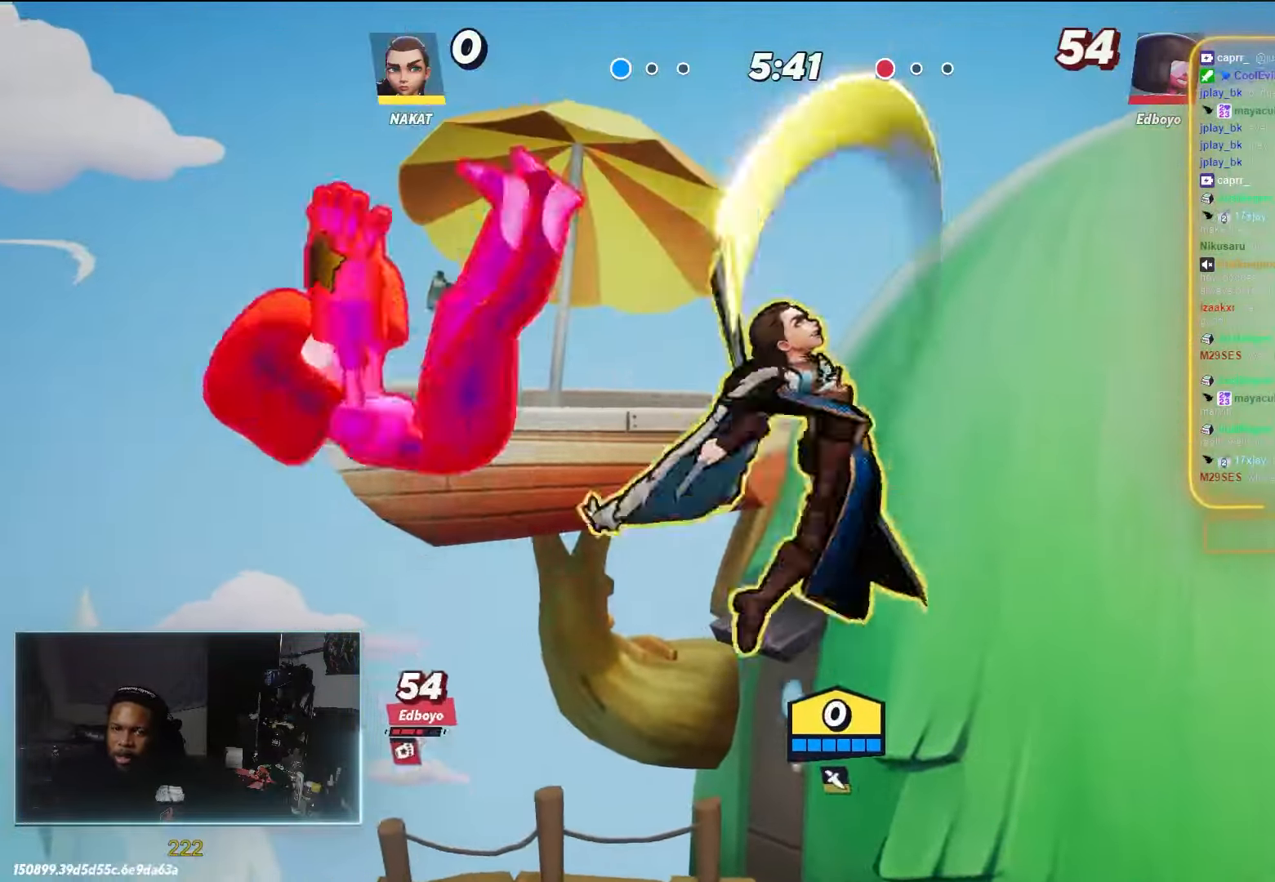
{"dt_ms": 500, "buttons": [], "left_stick": "right", "right_stick": "center", "events": [[50, "left_stick", "down"], [267, "left_stick", "right"]]}
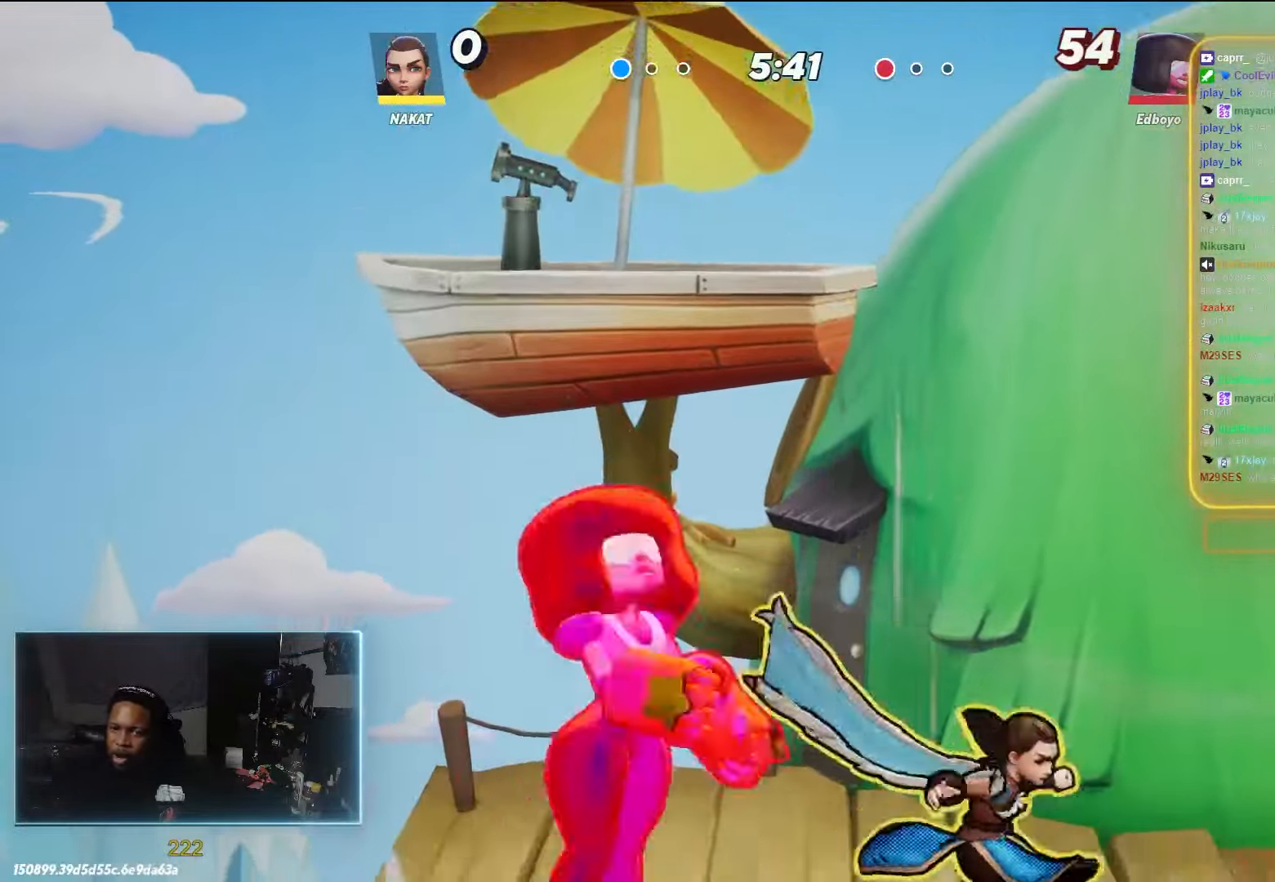
{"dt_ms": 500, "buttons": [], "left_stick": "left", "right_stick": "center", "events": [[483, "left_stick", "left"]]}
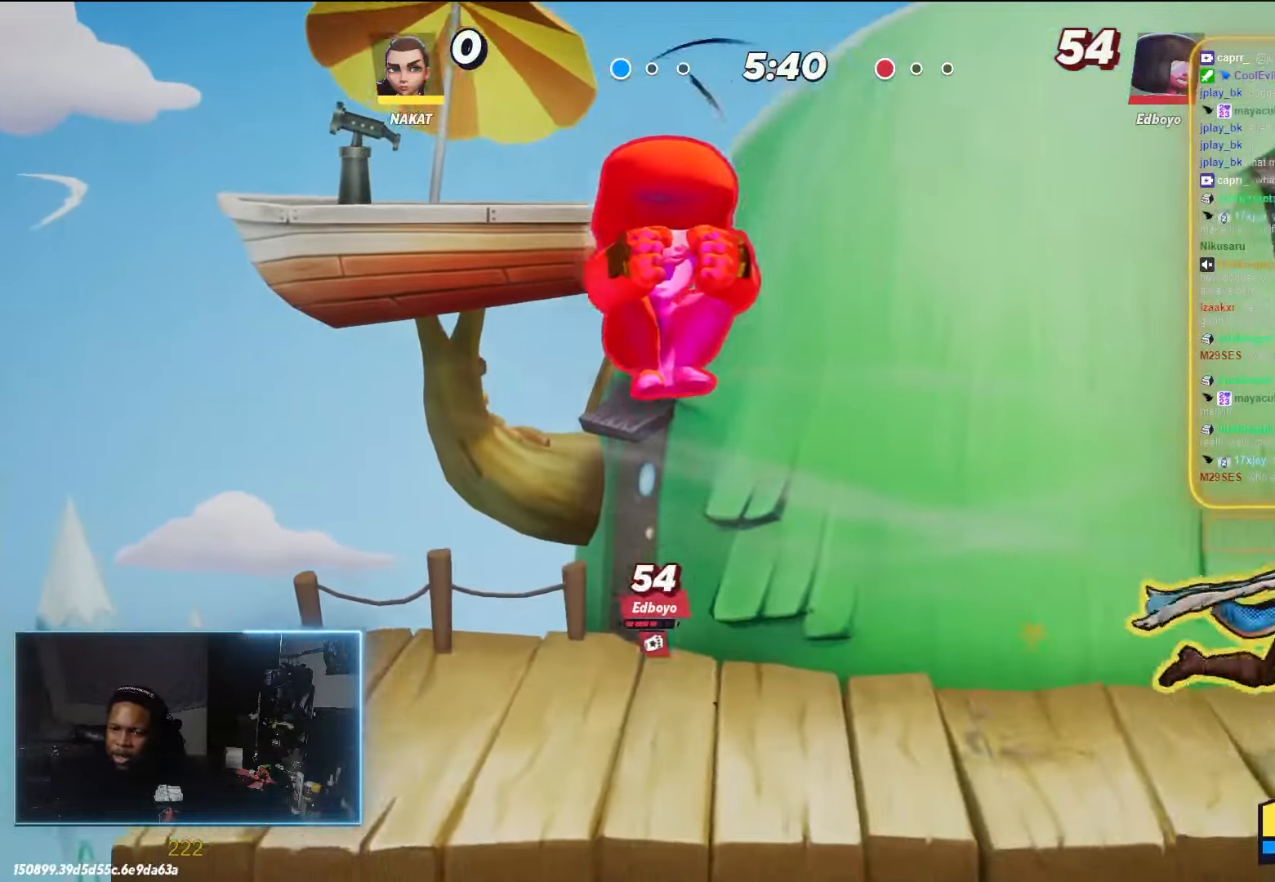
{"dt_ms": 500, "buttons": [], "left_stick": "left", "right_stick": "center", "events": [[67, "left_stick", "center"], [267, "left_stick", "left"]]}
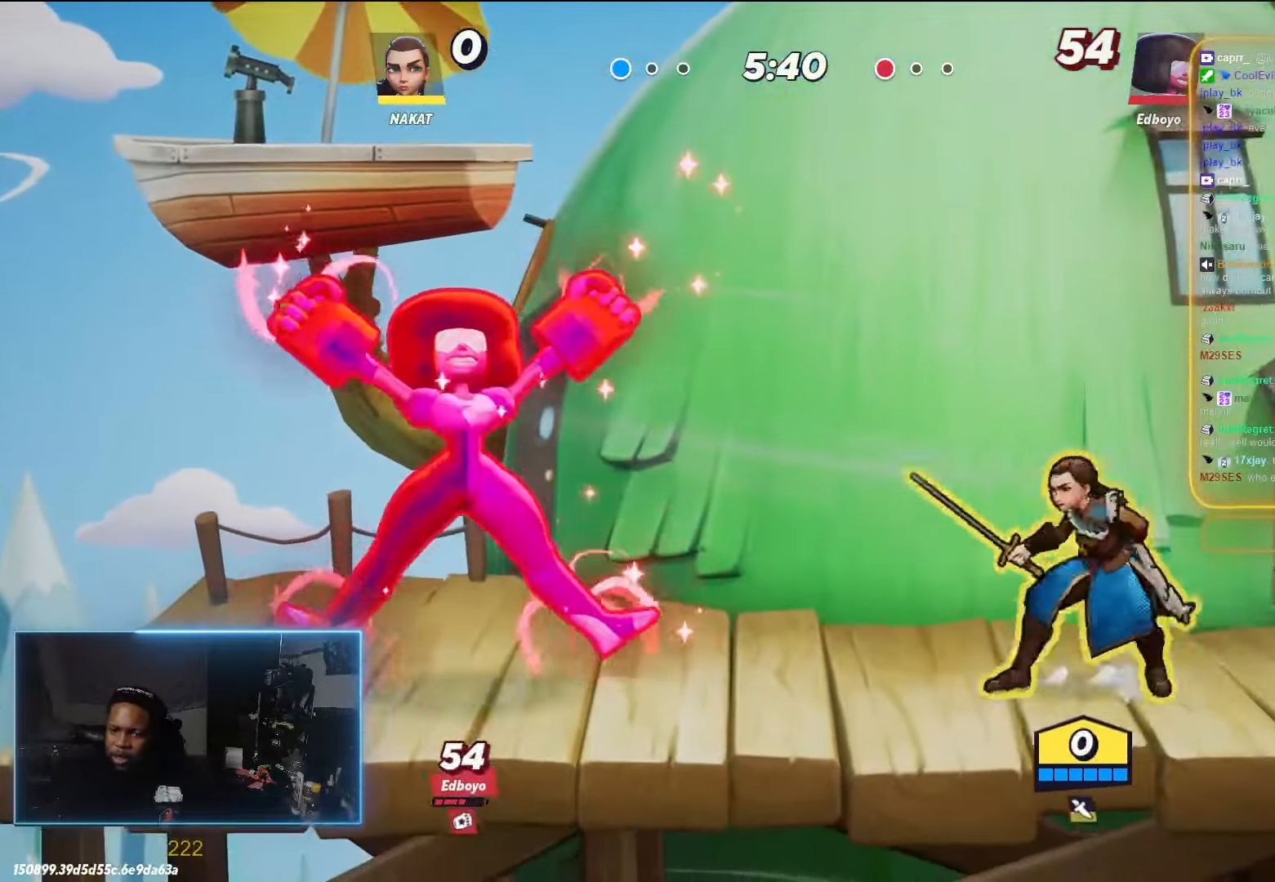
{"dt_ms": 500, "buttons": [], "left_stick": "left", "right_stick": "center", "events": [[17, "right_stick", "left"], [100, "right_stick", "center"]]}
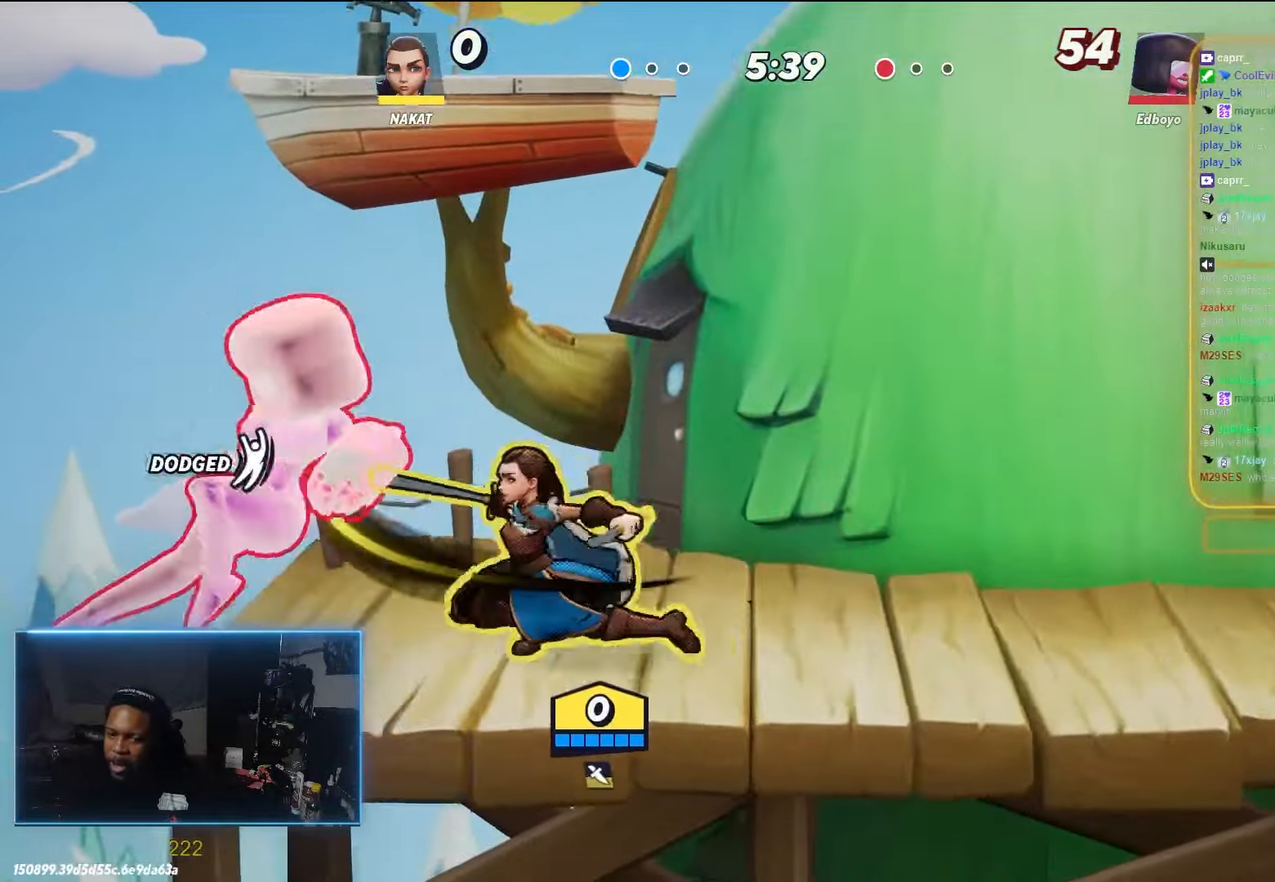
{"dt_ms": 500, "buttons": [], "left_stick": "center", "right_stick": "center", "events": [[333, "left_stick", "center"]]}
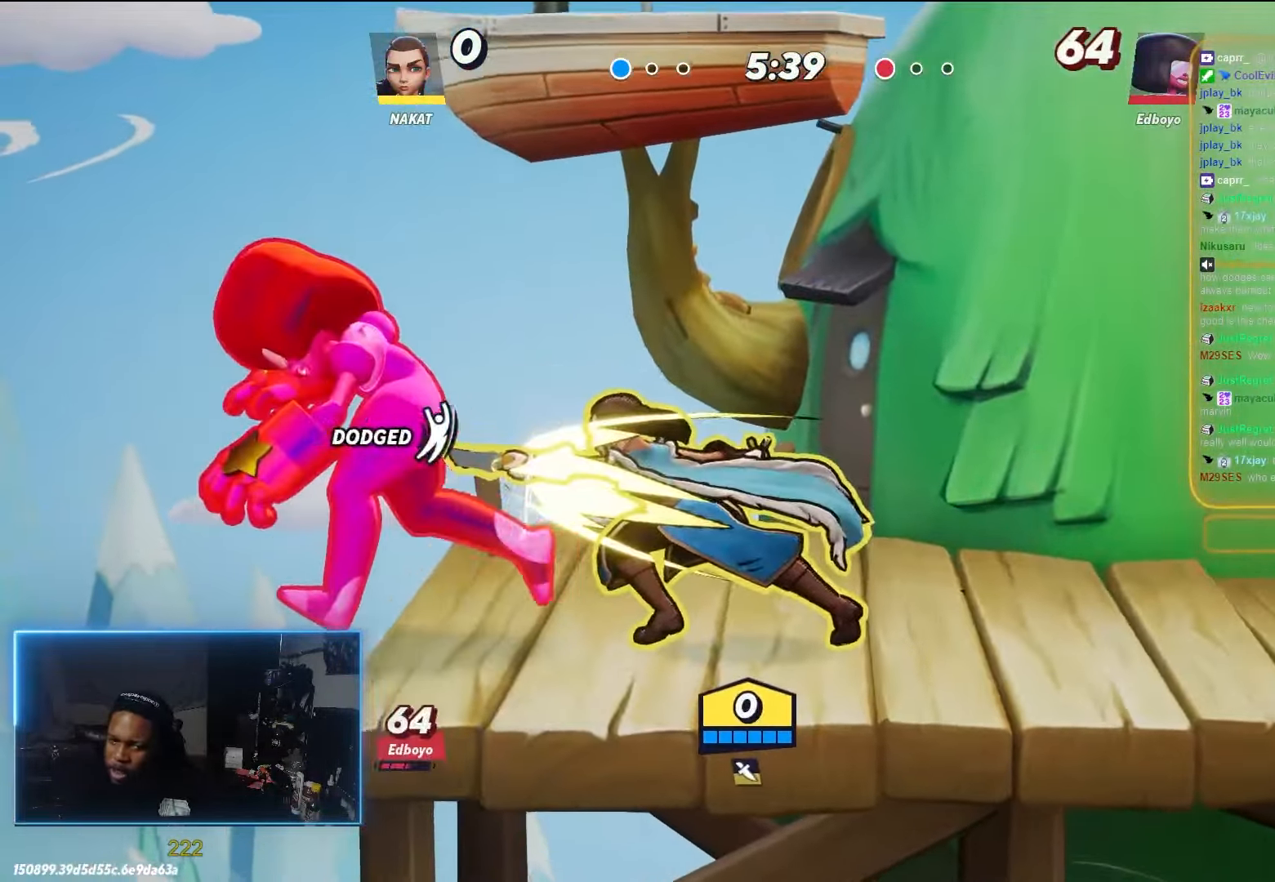
{"dt_ms": 500, "buttons": [], "left_stick": "down", "right_stick": "center", "events": [[100, "A", "down"], [167, "A", "up"], [333, "left_stick", "down"]]}
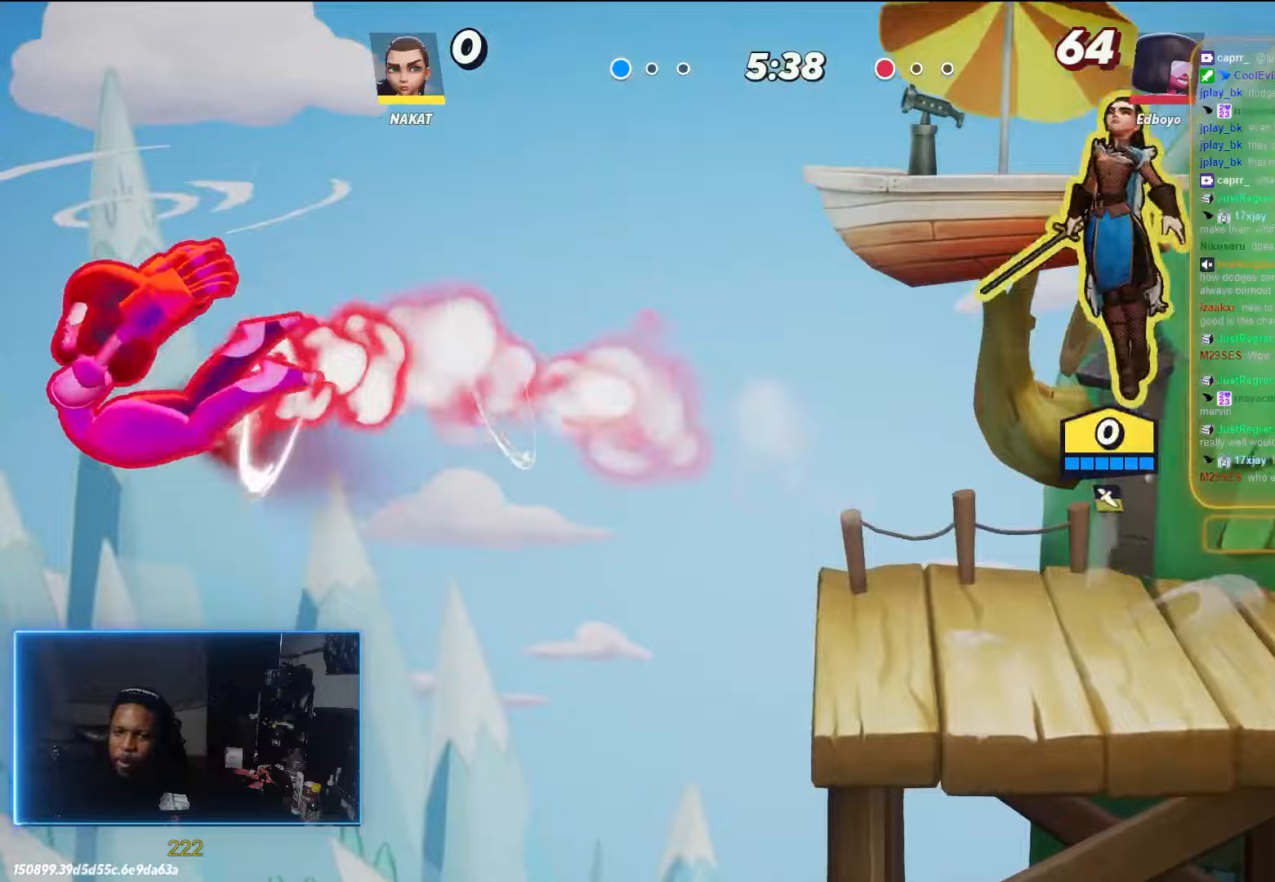
{"dt_ms": 500, "buttons": ["A", "X"], "left_stick": "left", "right_stick": "center", "events": [[183, "left_stick", "left"], [400, "A", "down"], [450, "X", "down"]]}